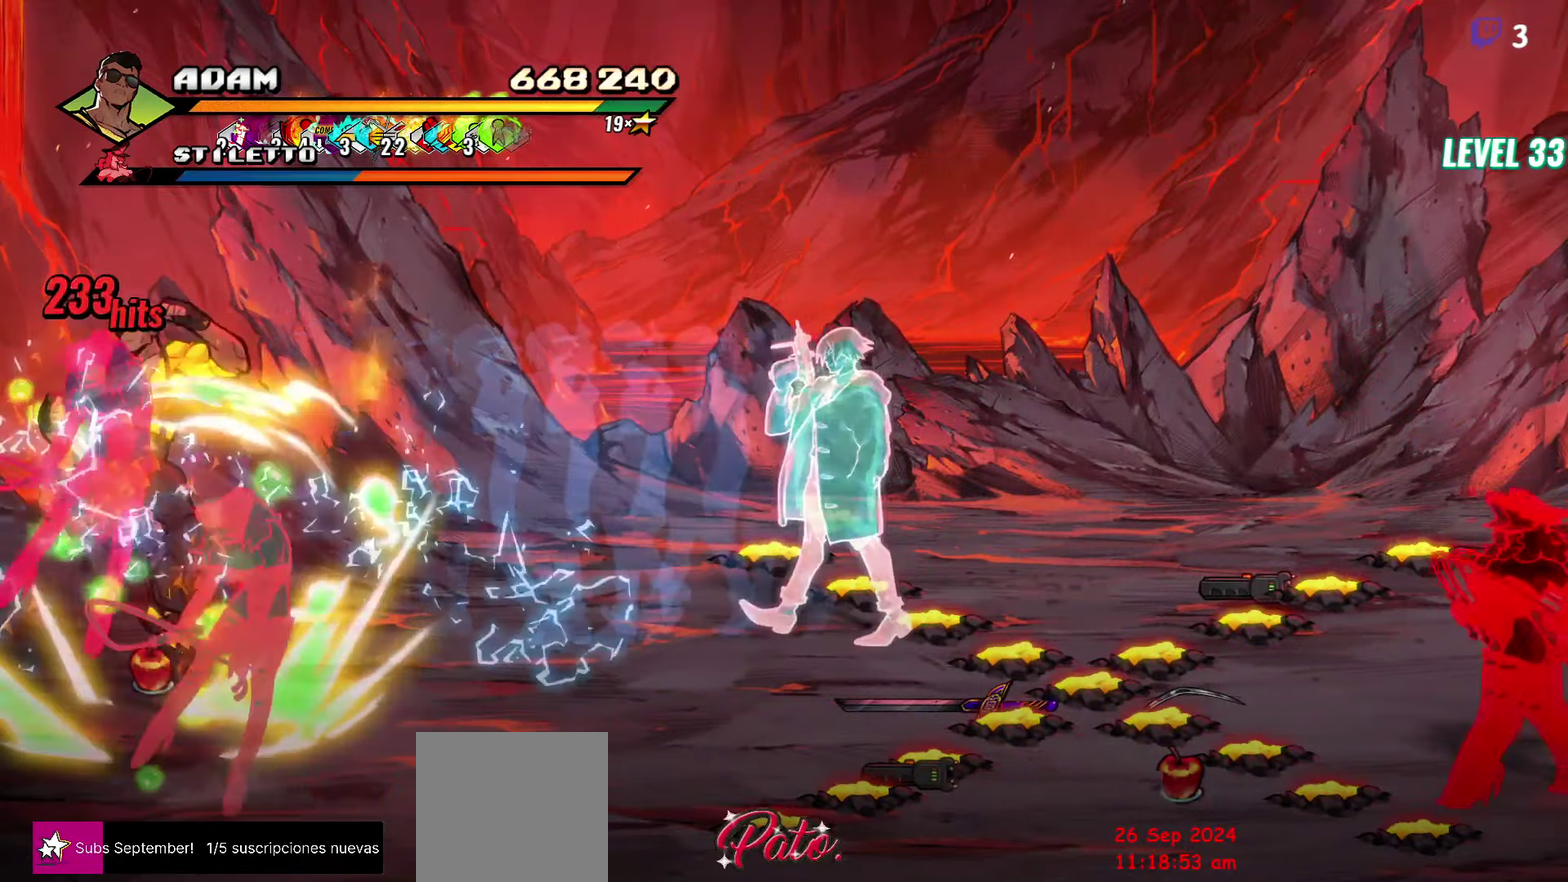
Gameplay with a controller (Xbox layout); each line is a JSON object with the inputs held at the frame after it. "events" lists button and stick changes between this image and that frame as [ms after this image, input, new state], when the widget could be followed in between. Not read: L3 R3 left_stick right_stick.
{"buttons": [], "events": [[33, "Y", "down"], [133, "Y", "up"], [416, "DPAD_RIGHT", "down"], [483, "DPAD_RIGHT", "up"]]}
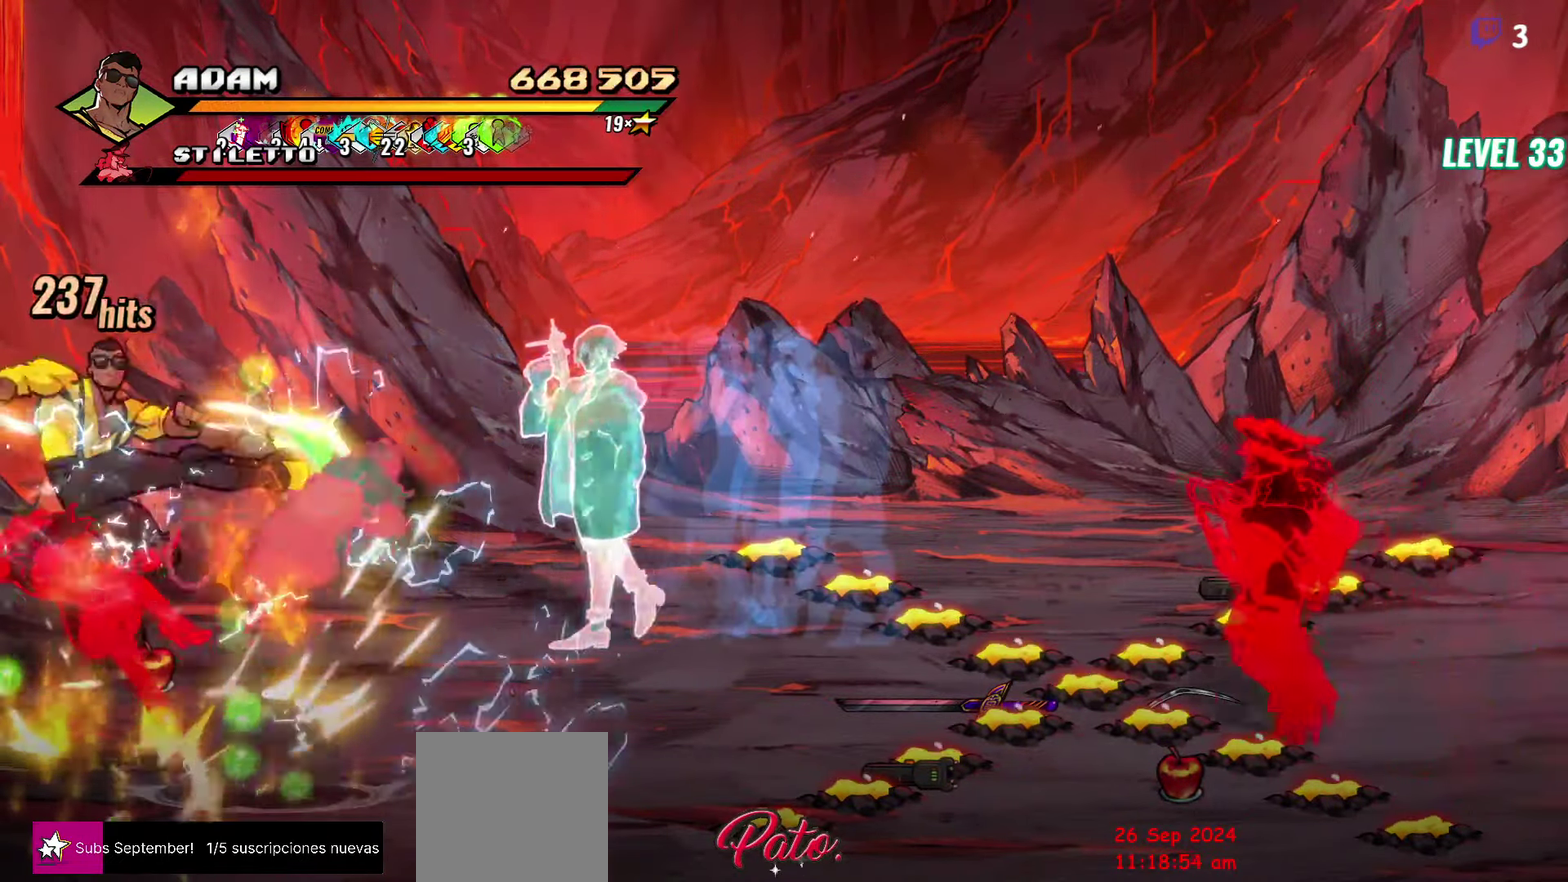
{"buttons": ["L1"], "events": [[66, "DPAD_RIGHT", "down"], [216, "Y", "down"], [250, "DPAD_RIGHT", "up"], [300, "Y", "up"], [466, "L1", "down"]]}
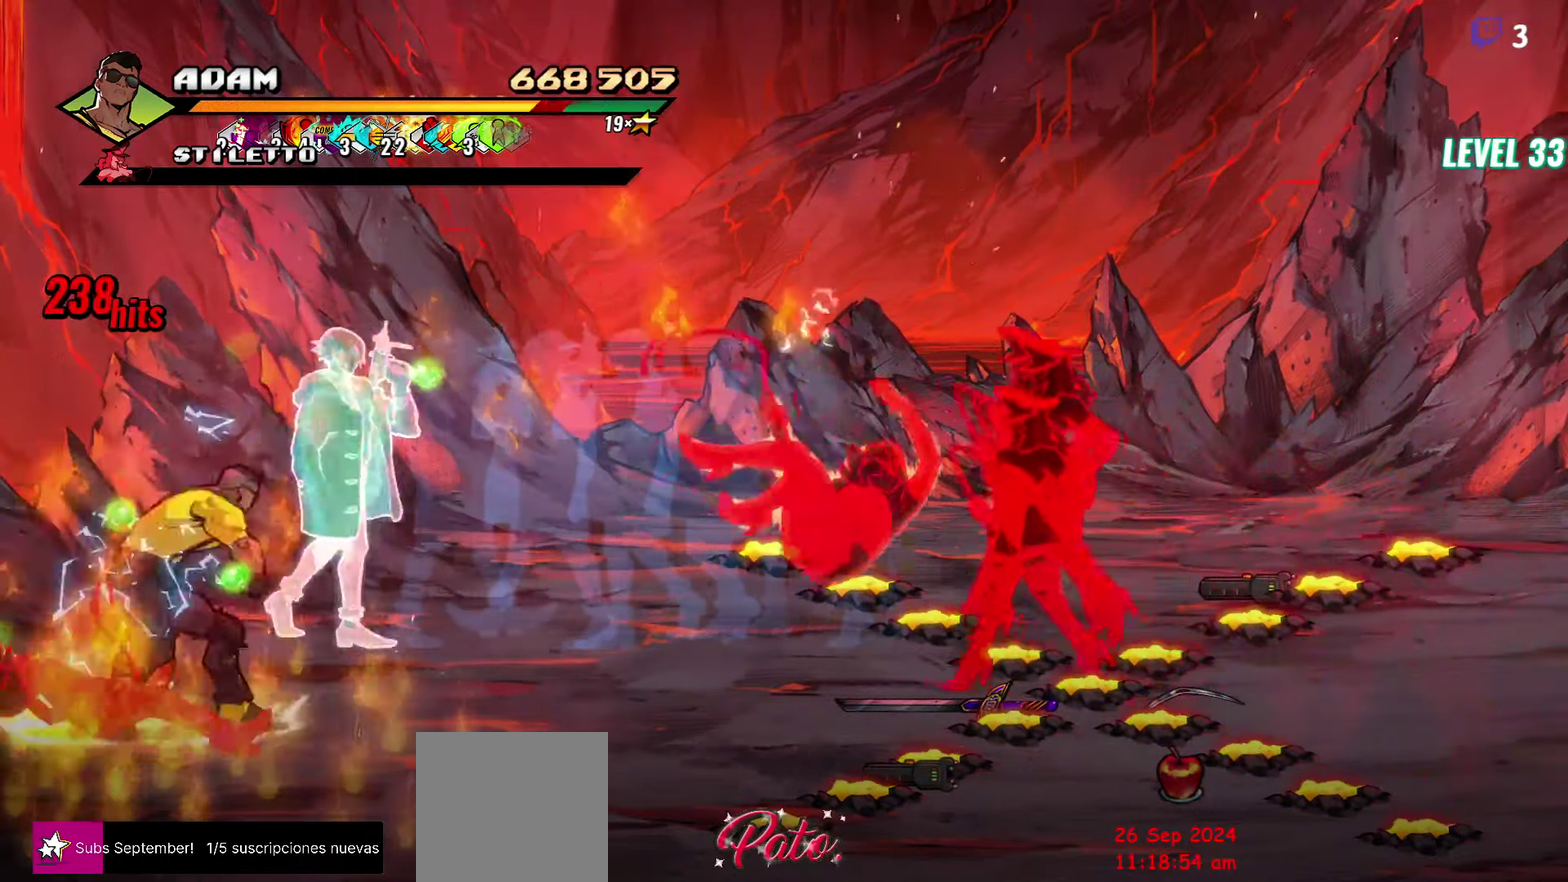
{"buttons": [], "events": [[83, "L1", "up"], [300, "Y", "down"], [416, "Y", "up"]]}
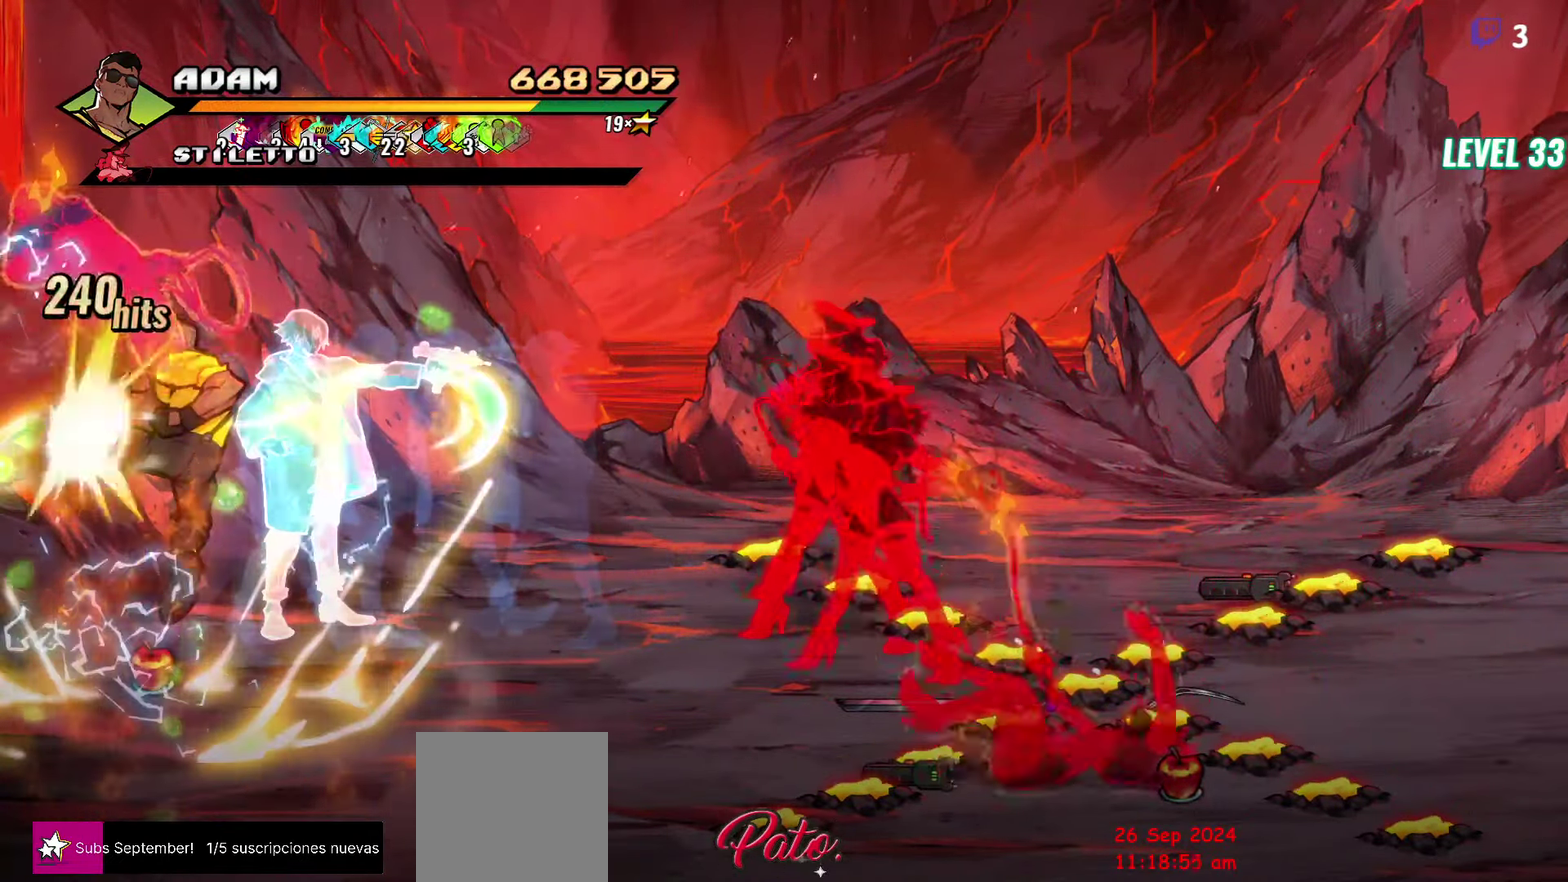
{"buttons": [], "events": [[383, "L1", "down"], [483, "L1", "up"]]}
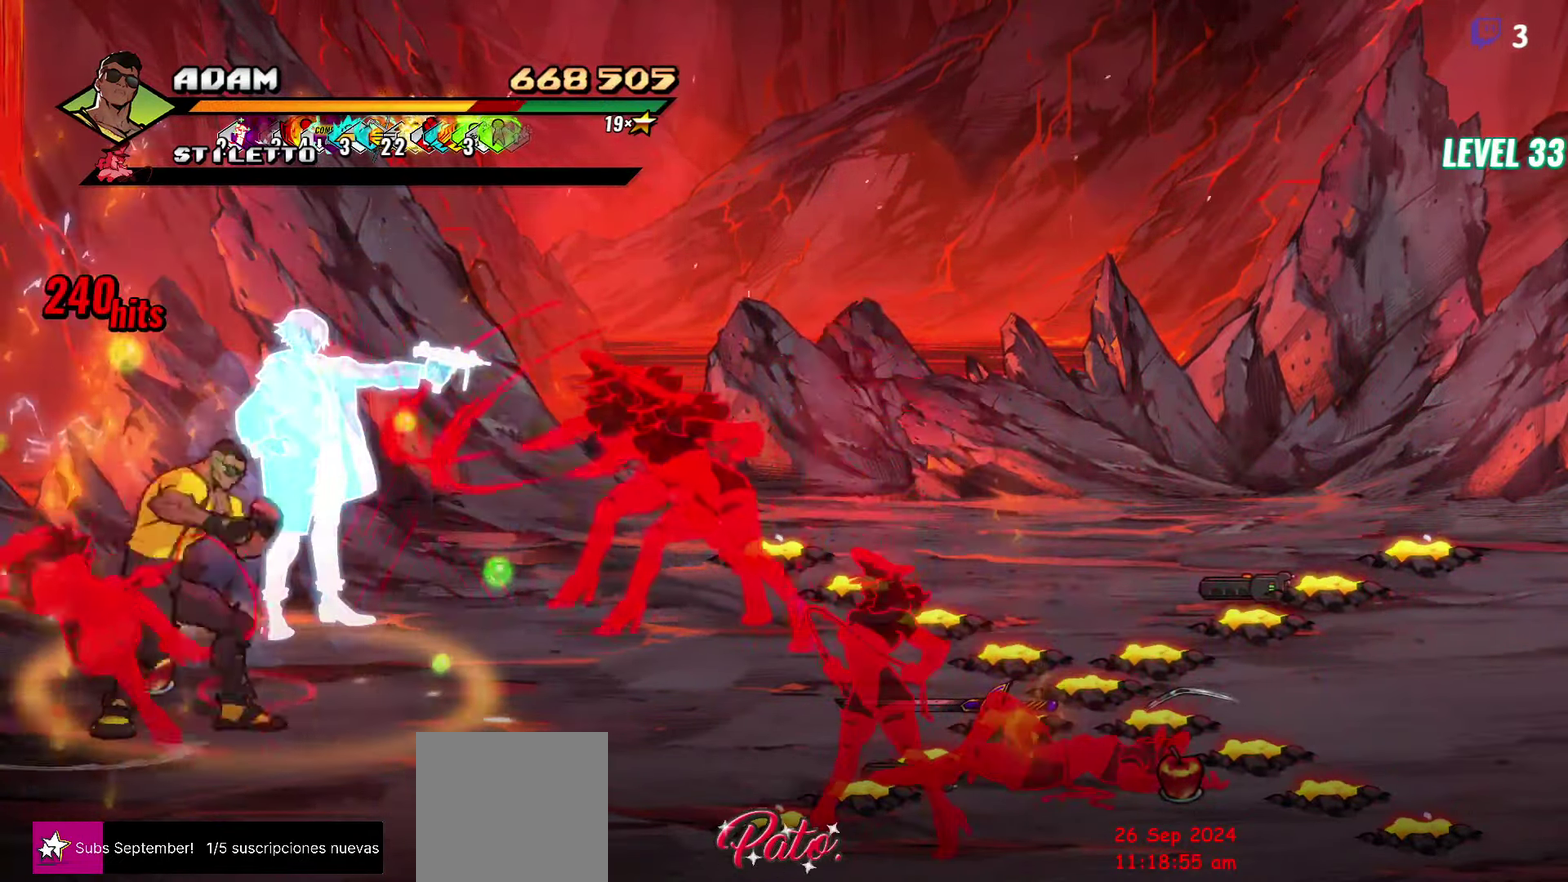
{"buttons": [], "events": [[50, "L1", "down"], [133, "L1", "up"], [400, "DPAD_RIGHT", "down"], [450, "DPAD_RIGHT", "up"]]}
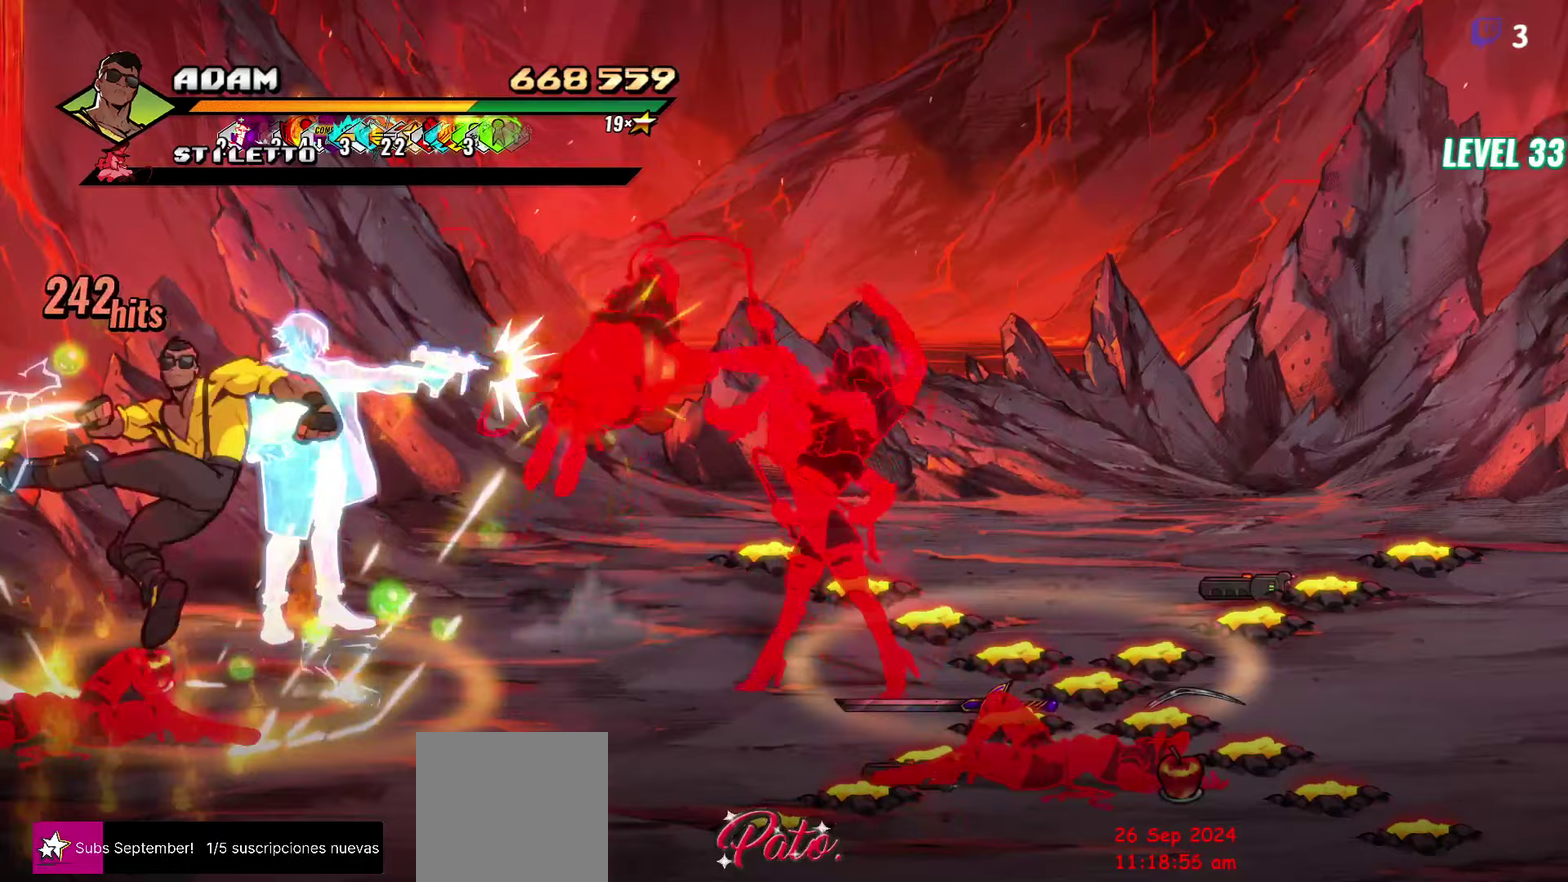
{"buttons": ["L1", "DPAD_RIGHT"], "events": [[183, "DPAD_RIGHT", "down"], [300, "Y", "down"], [367, "Y", "up"], [500, "L1", "down"]]}
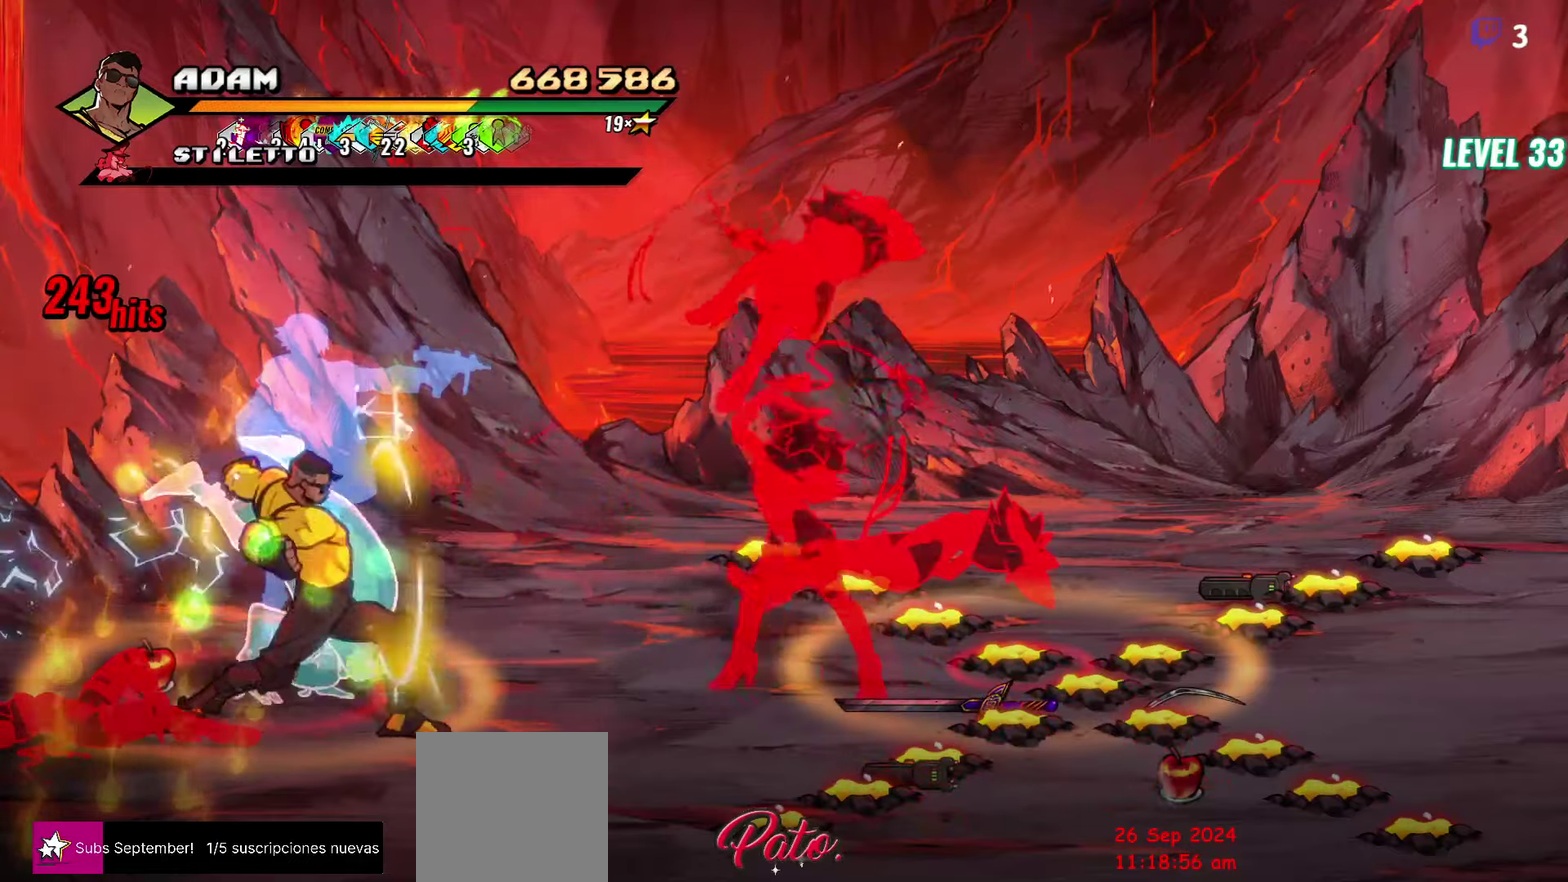
{"buttons": [], "events": [[133, "DPAD_RIGHT", "up"], [150, "L1", "up"], [250, "Y", "down"], [367, "Y", "up"]]}
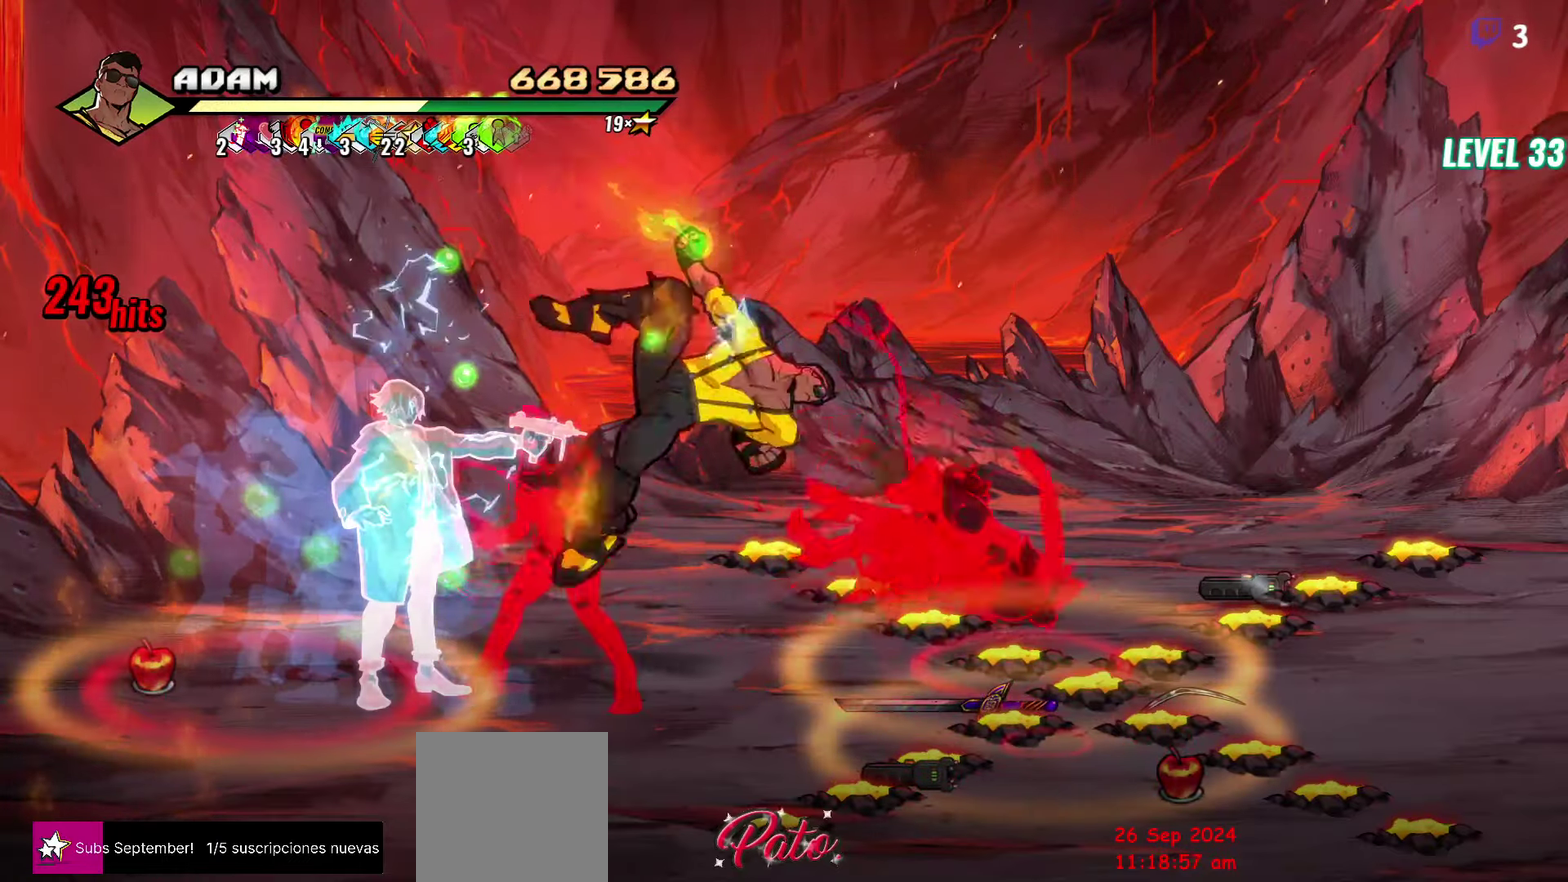
{"buttons": ["DPAD_LEFT"], "events": [[300, "DPAD_LEFT", "down"], [367, "DPAD_LEFT", "up"], [450, "DPAD_LEFT", "down"]]}
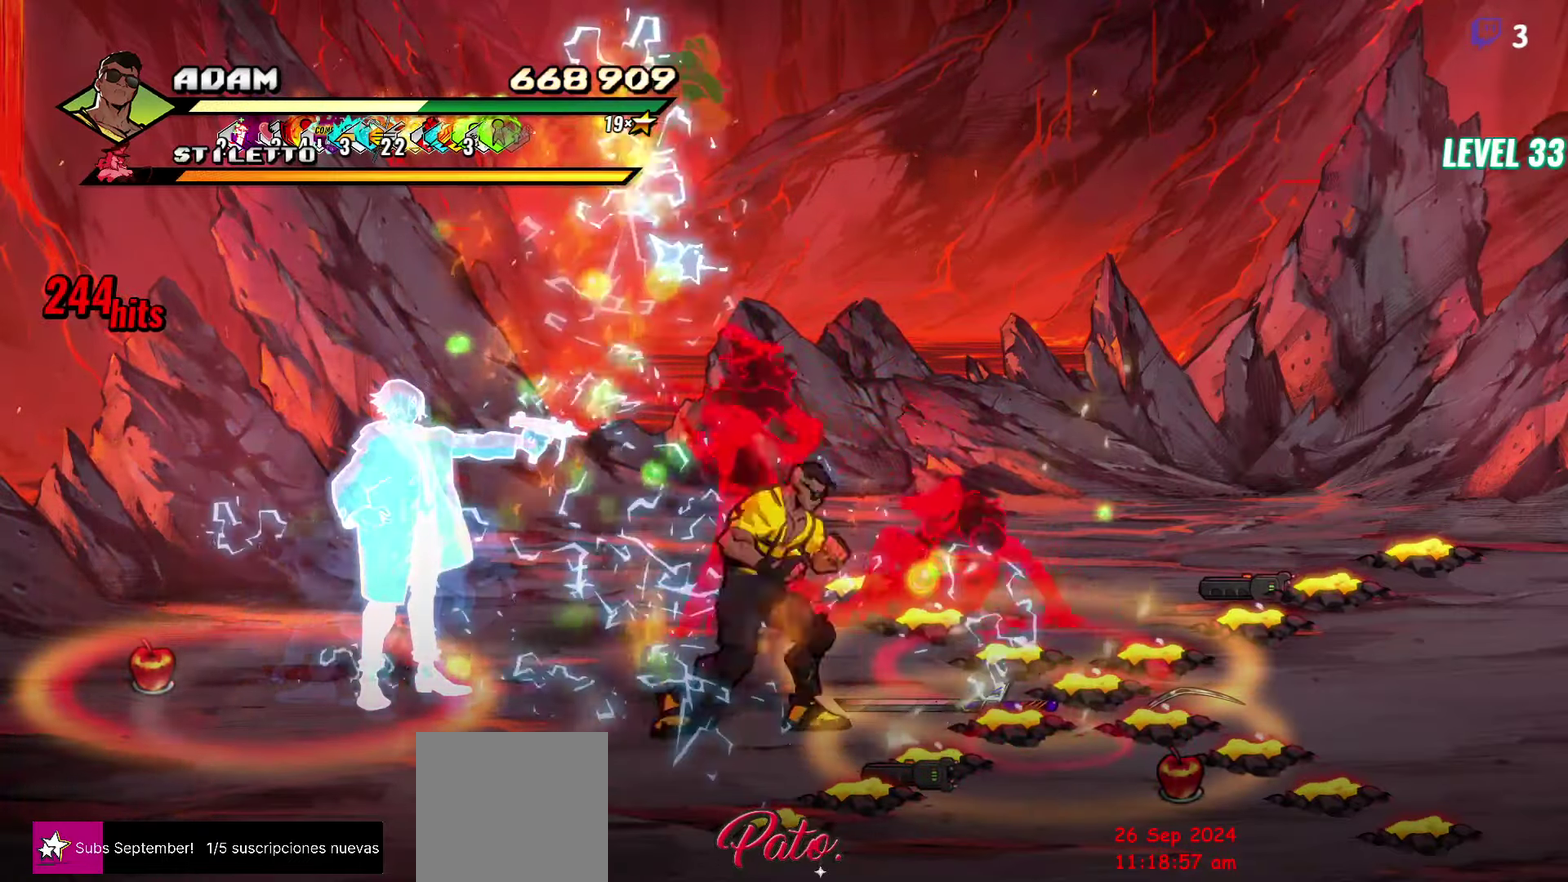
{"buttons": [], "events": [[67, "DPAD_LEFT", "up"], [150, "Y", "down"], [183, "L1", "down"], [233, "Y", "up"], [300, "L1", "up"]]}
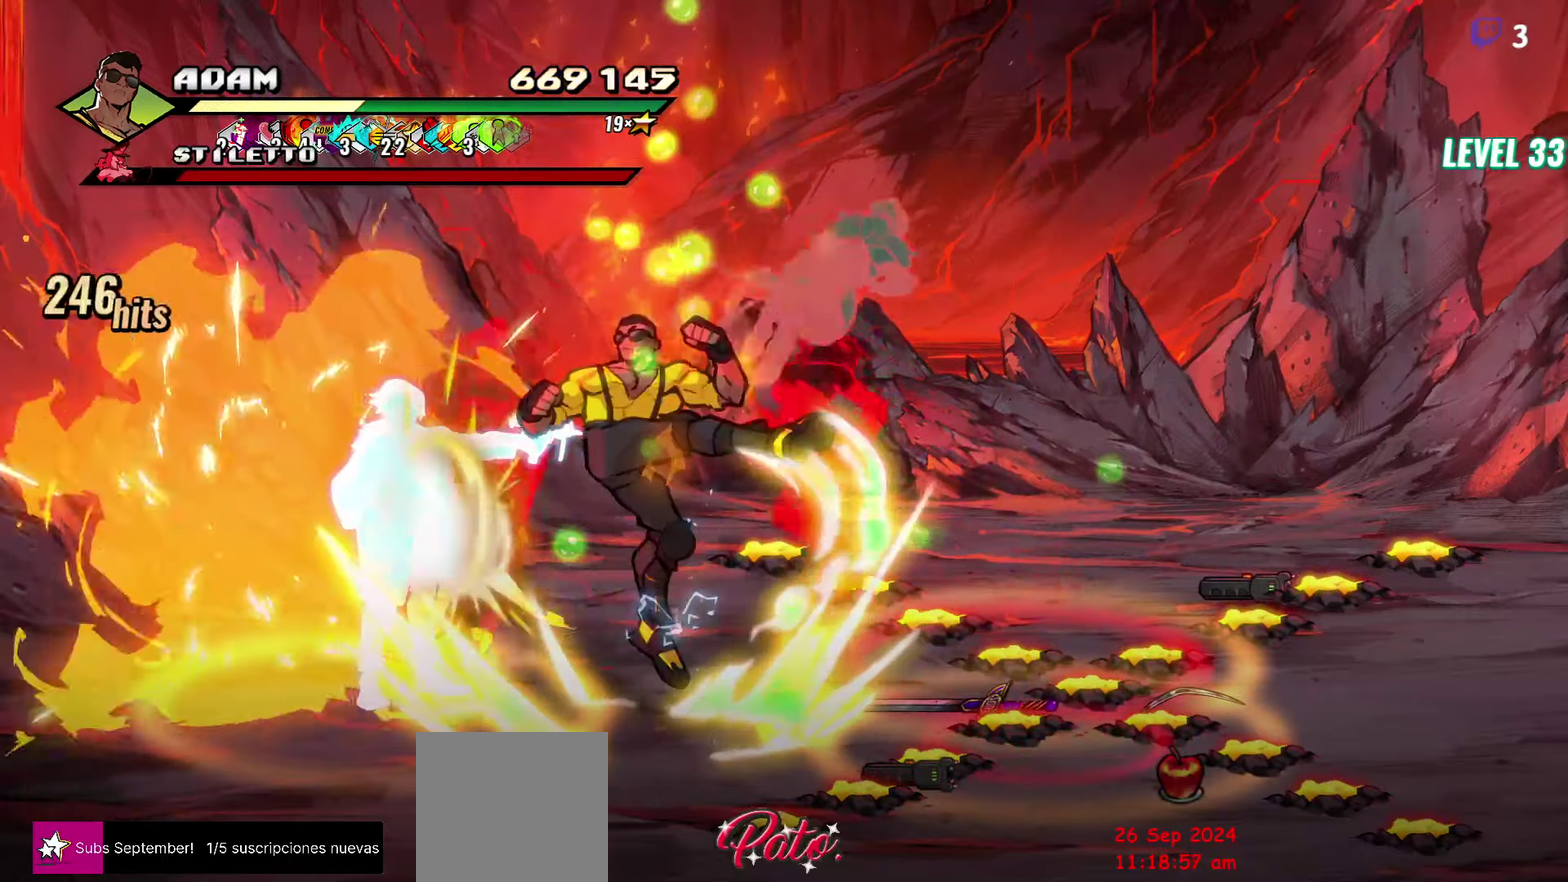
{"buttons": ["DPAD_UP"], "events": [[67, "Y", "down"], [150, "Y", "up"], [450, "DPAD_UP", "down"]]}
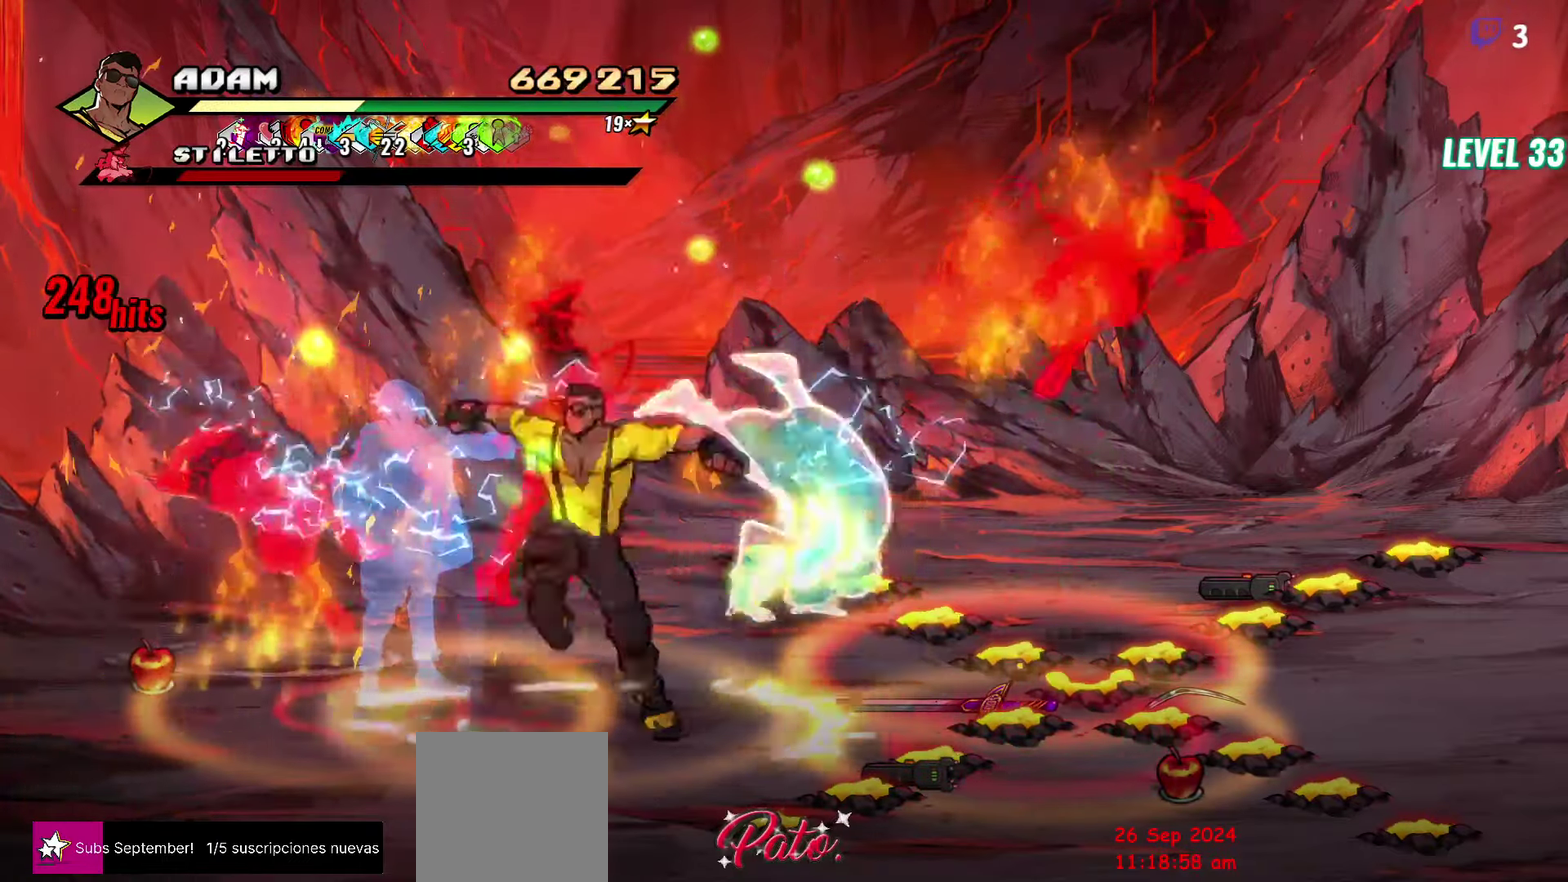
{"buttons": ["DPAD_UP", "DPAD_RIGHT"], "events": [[500, "DPAD_RIGHT", "down"]]}
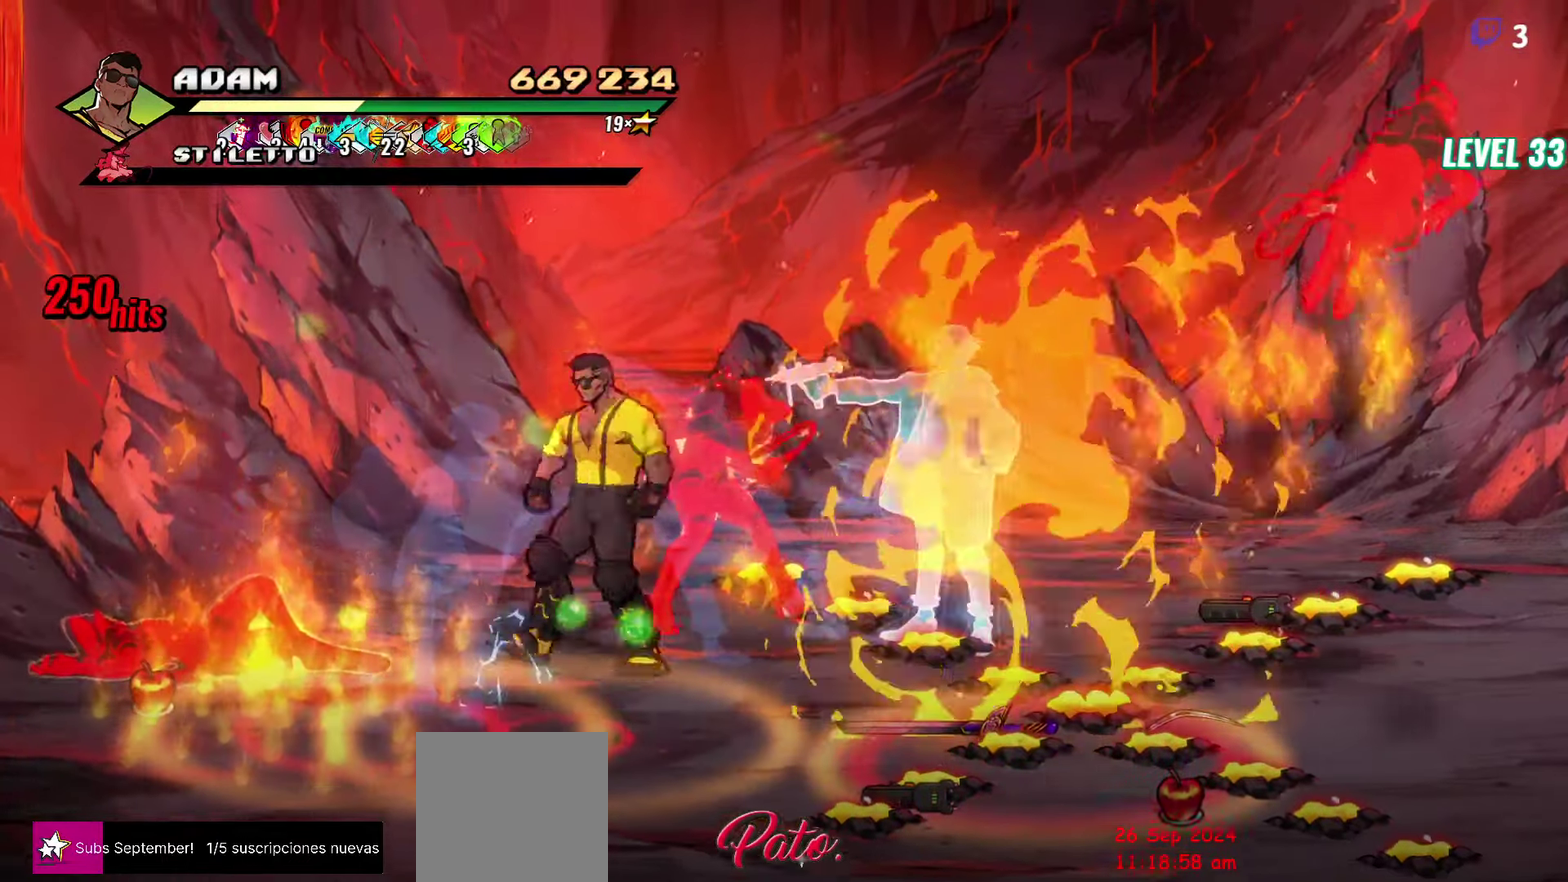
{"buttons": [], "events": [[167, "Y", "down"], [283, "Y", "up"], [350, "DPAD_RIGHT", "up"], [383, "DPAD_UP", "up"]]}
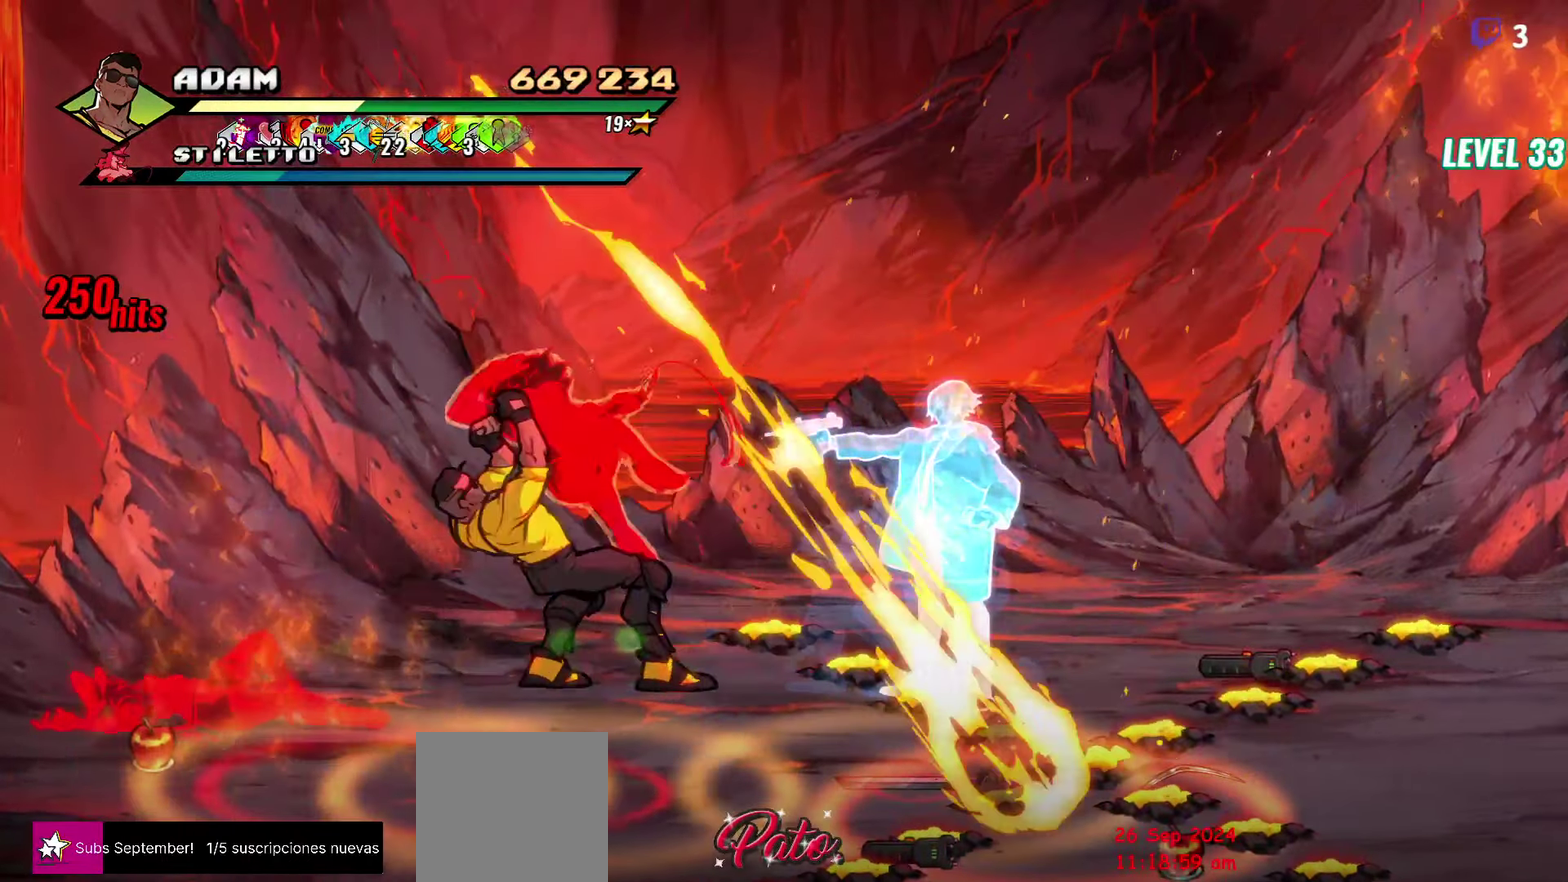
{"buttons": ["DPAD_UP", "DPAD_LEFT"], "events": [[100, "Y", "down"], [200, "Y", "up"], [350, "DPAD_LEFT", "down"], [350, "DPAD_UP", "down"]]}
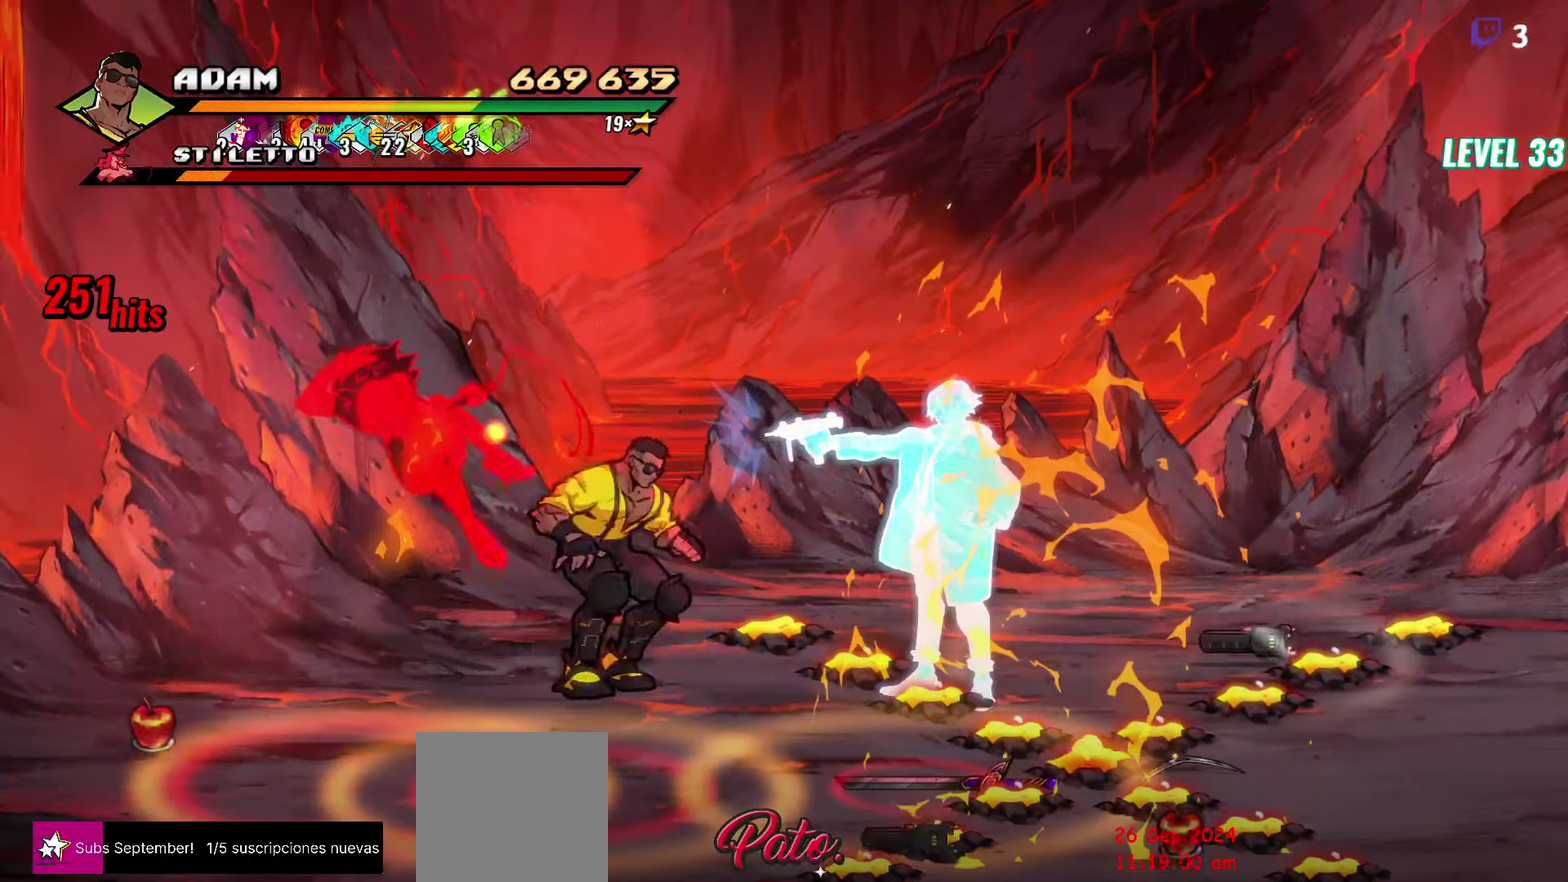
{"buttons": [], "events": [[350, "DPAD_UP", "up"], [367, "DPAD_LEFT", "up"]]}
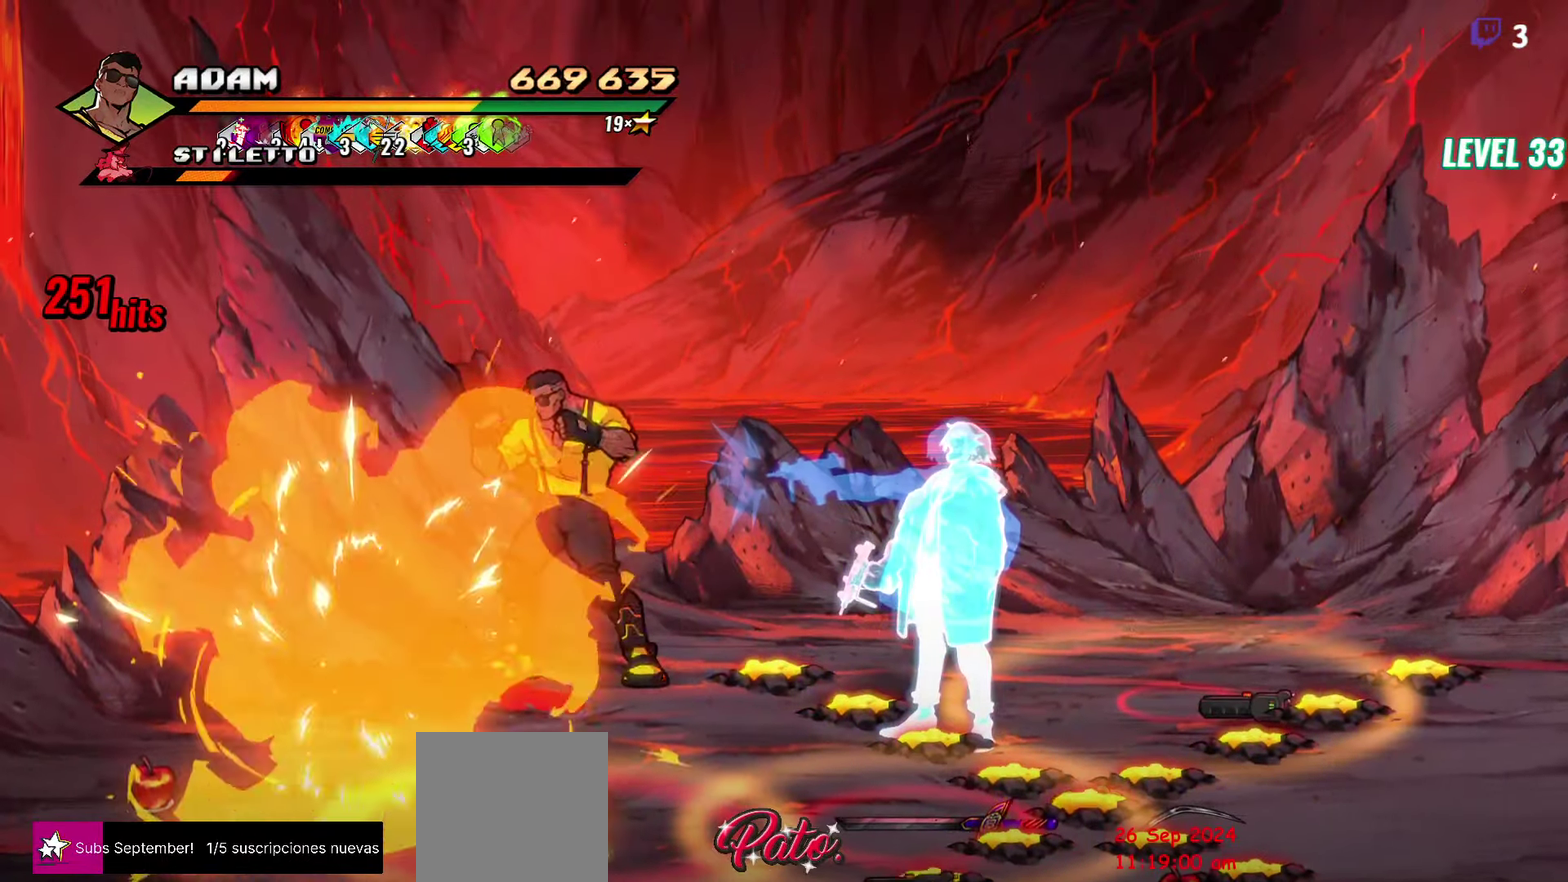
{"buttons": ["DPAD_LEFT"], "events": [[183, "DPAD_LEFT", "down"]]}
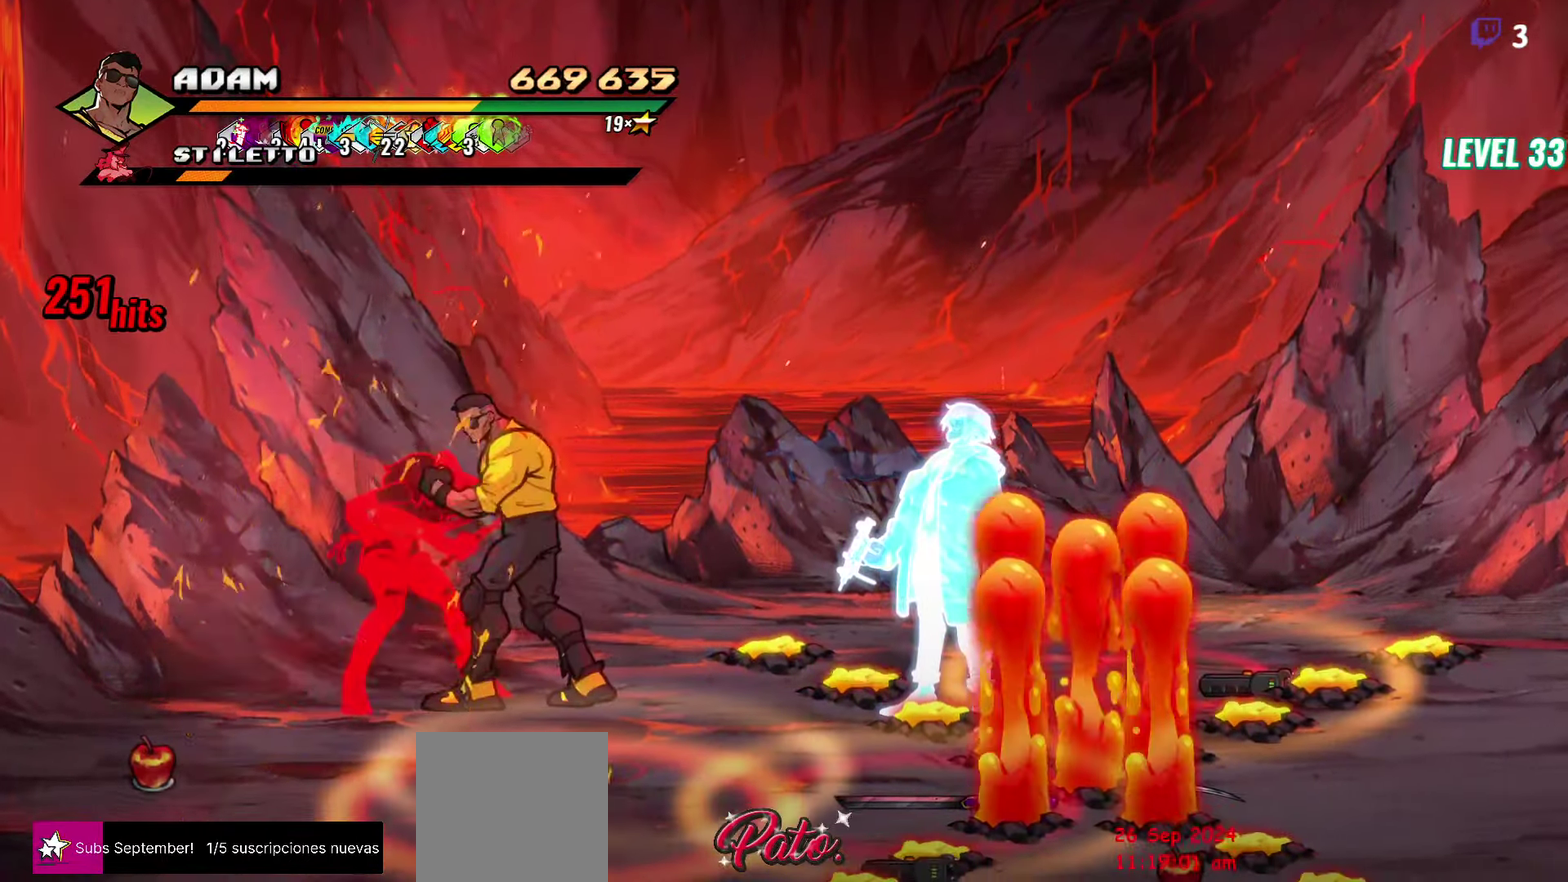
{"buttons": ["Y"], "events": [[184, "DPAD_LEFT", "up"], [250, "Y", "down"]]}
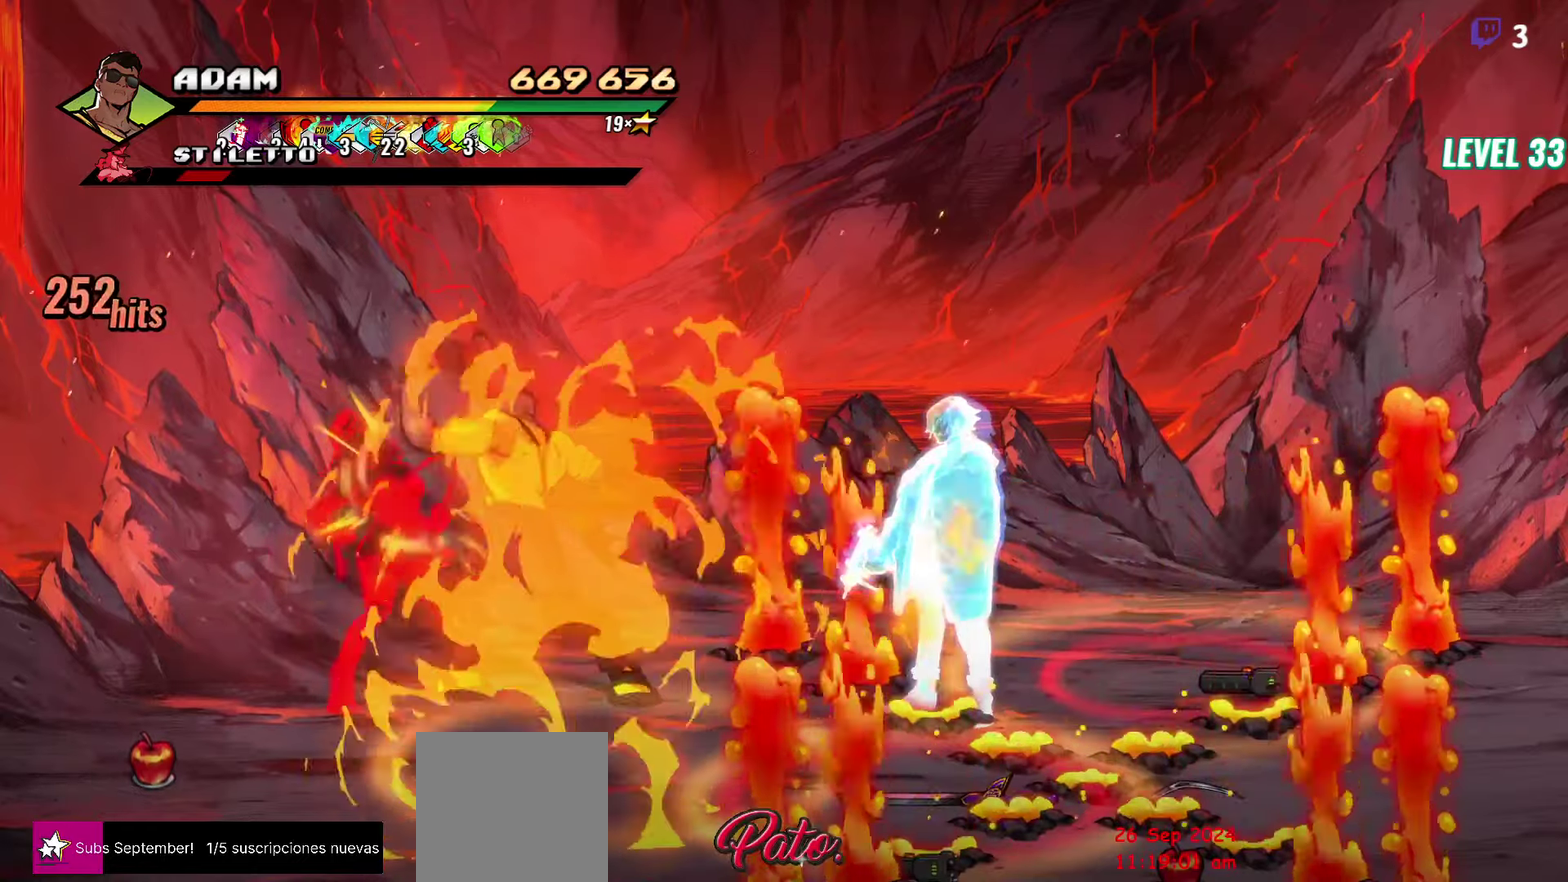
{"buttons": ["DPAD_LEFT"], "events": [[50, "Y", "up"], [184, "DPAD_LEFT", "down"]]}
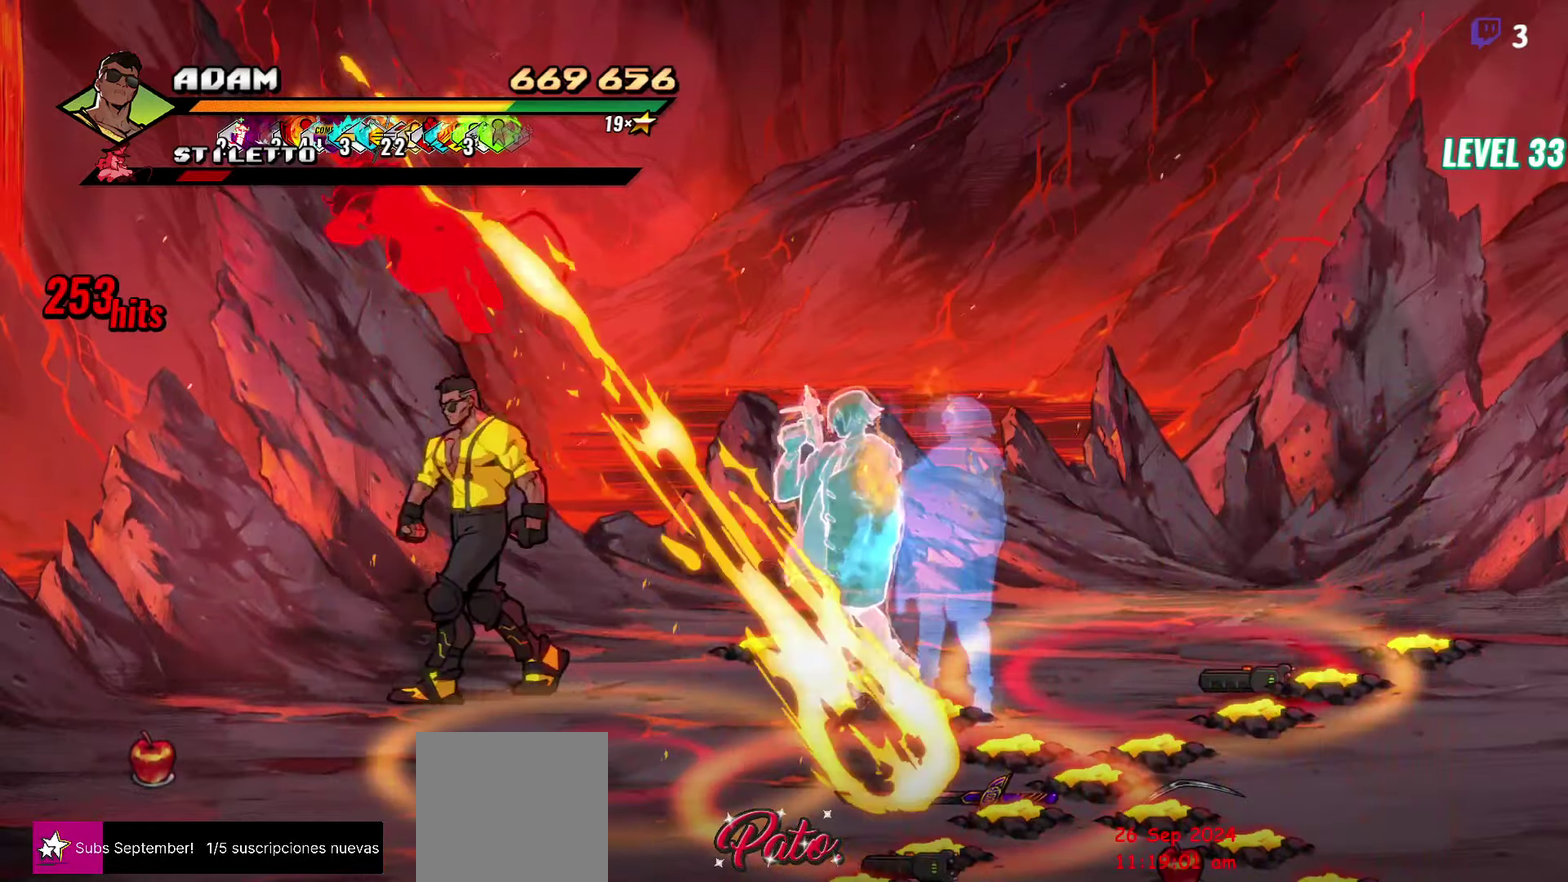
{"buttons": ["DPAD_LEFT"], "events": [[184, "Y", "down"], [234, "DPAD_LEFT", "up"], [234, "Y", "up"], [300, "DPAD_LEFT", "down"]]}
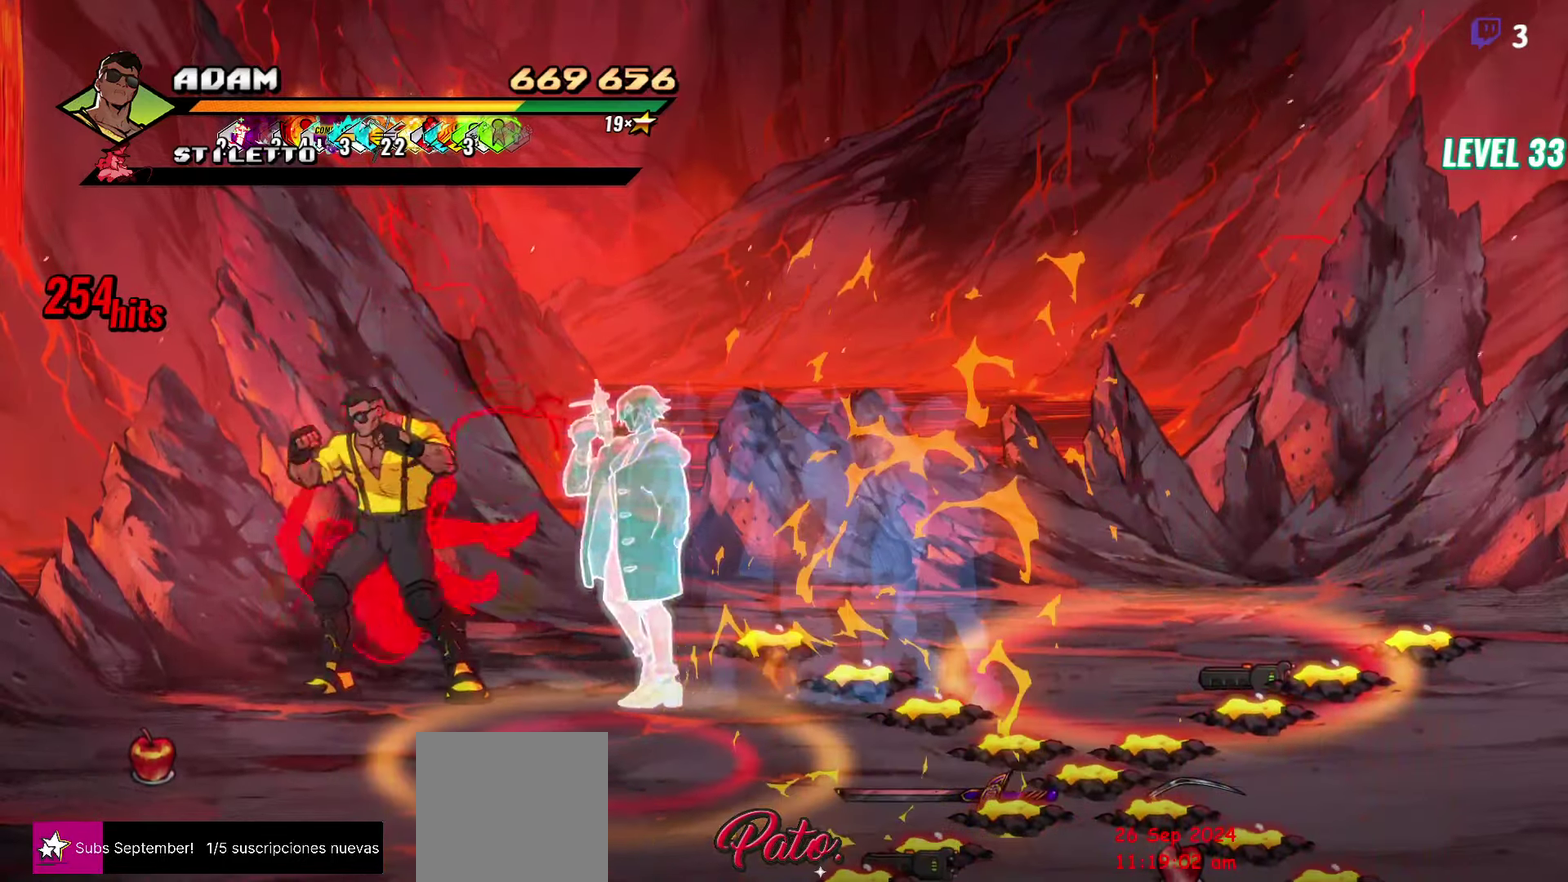
{"buttons": ["DPAD_LEFT"], "events": []}
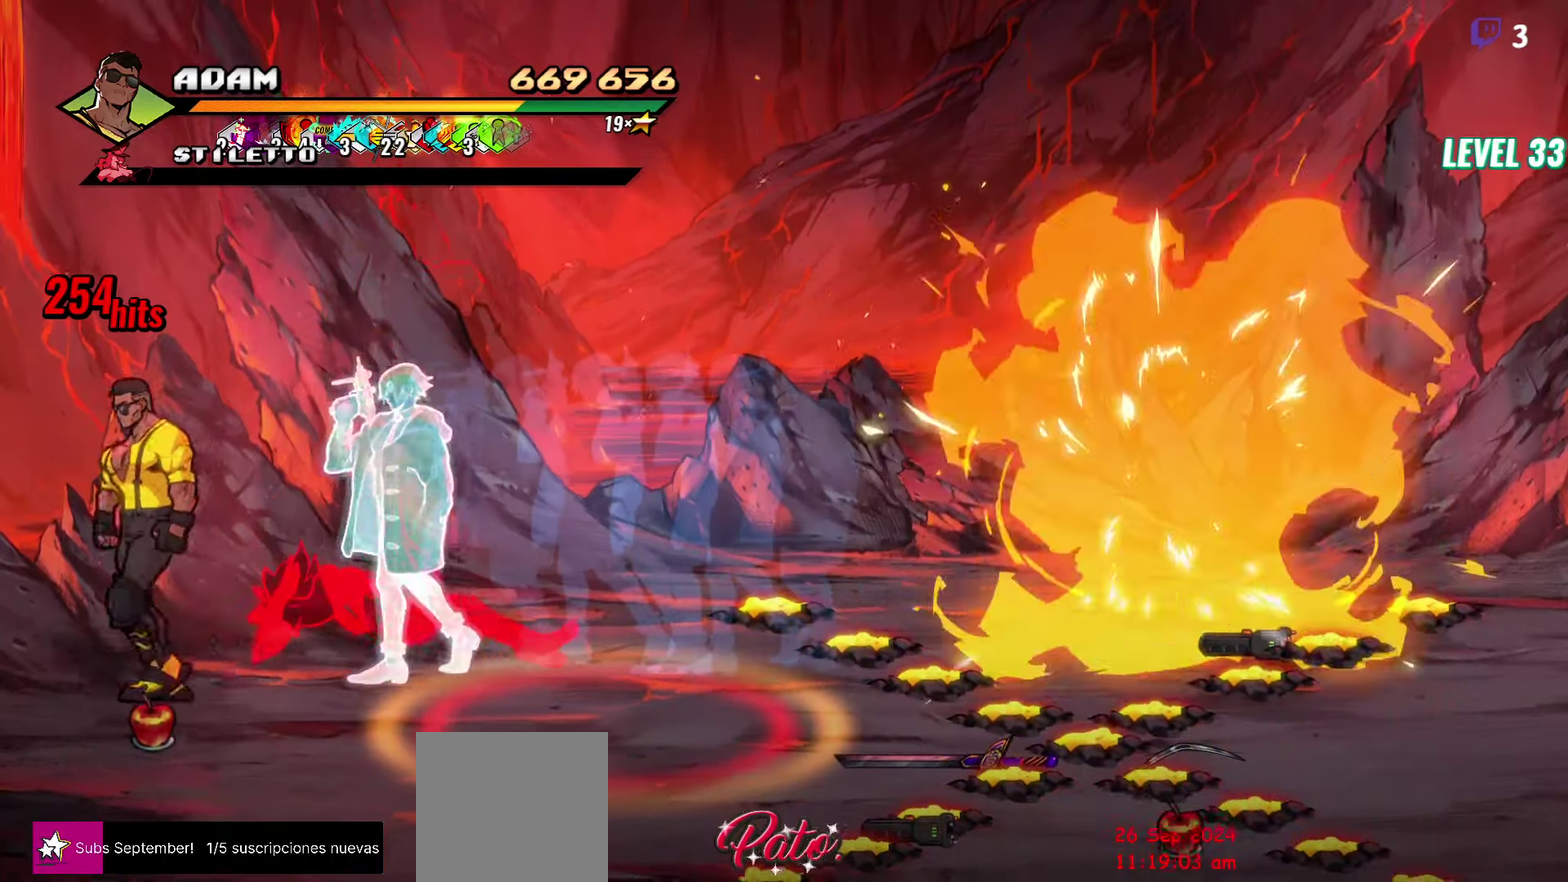
{"buttons": [], "events": [[17, "DPAD_LEFT", "up"], [167, "DPAD_DOWN", "down"], [267, "DPAD_DOWN", "up"]]}
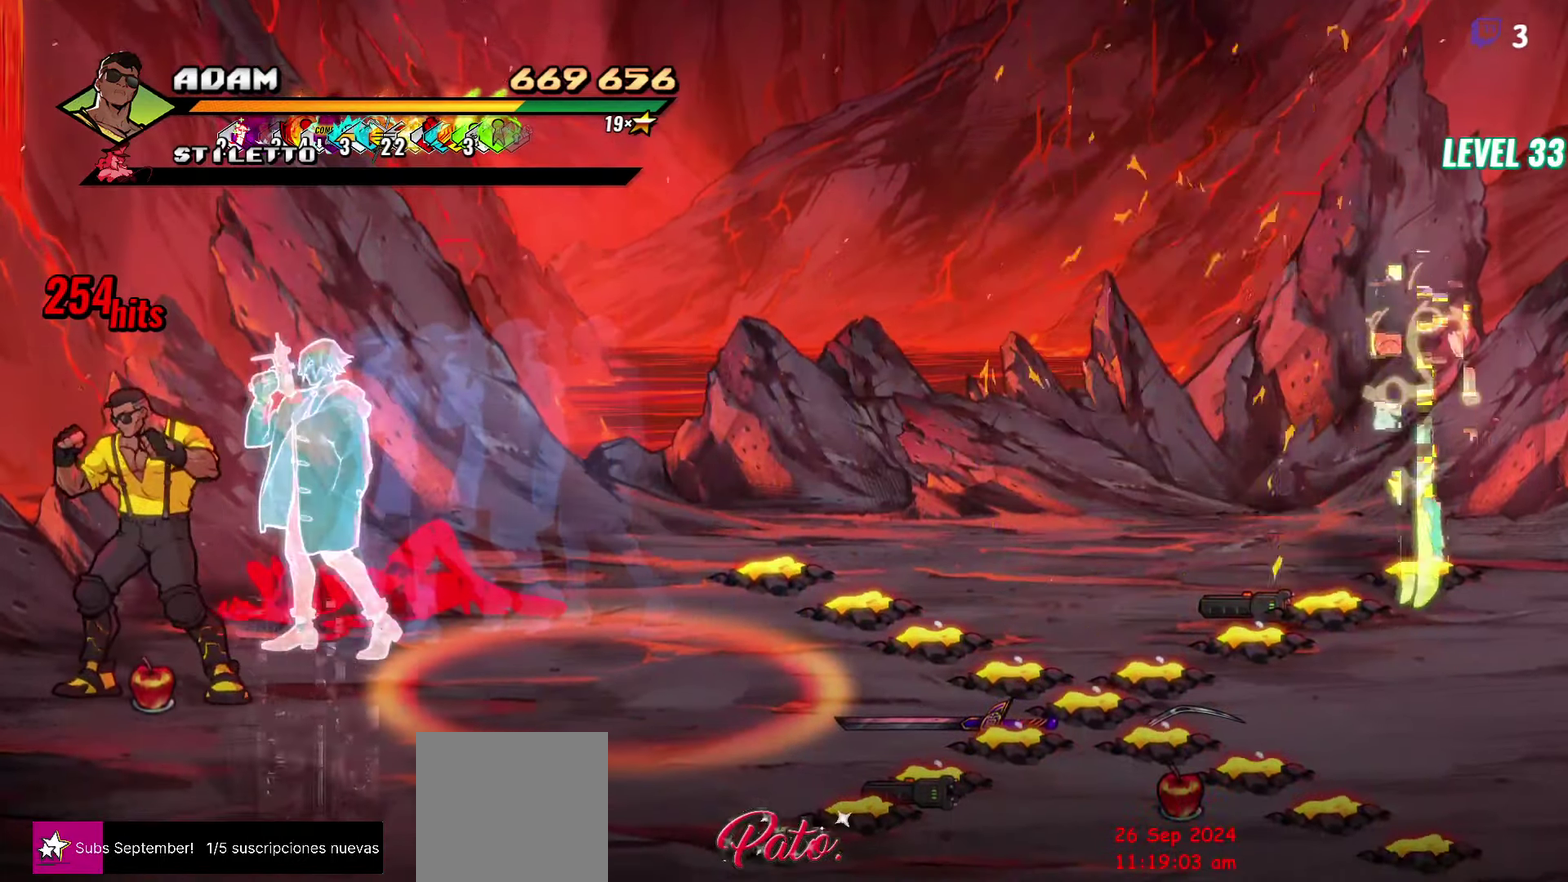
{"buttons": ["DPAD_DOWN"], "events": [[334, "B", "down"], [450, "B", "up"], [484, "DPAD_DOWN", "down"]]}
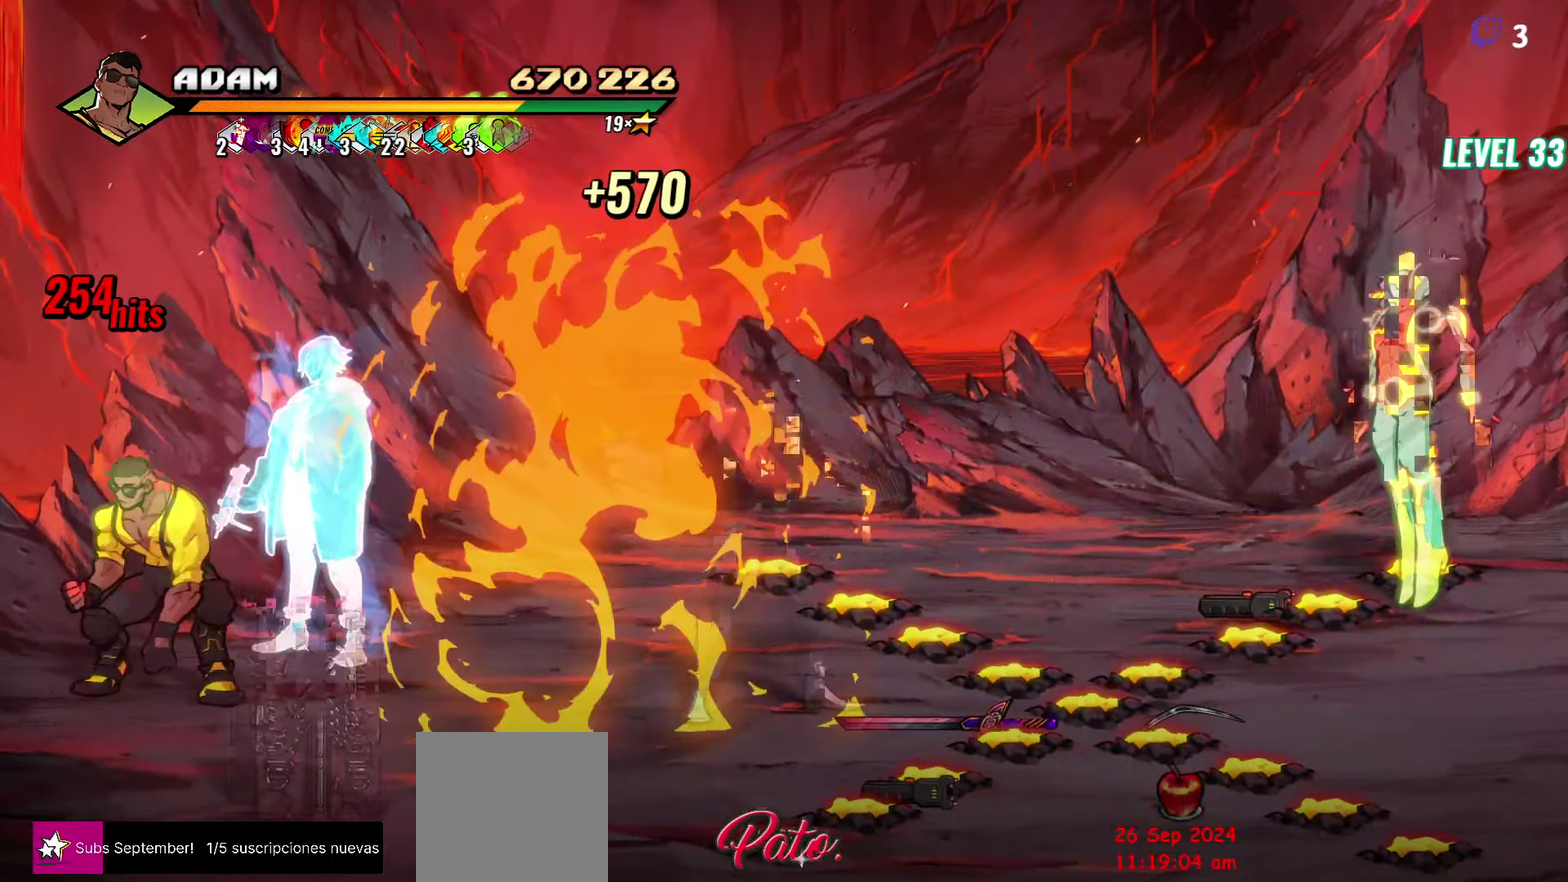
{"buttons": ["DPAD_RIGHT"], "events": [[184, "DPAD_RIGHT", "down"], [334, "Y", "down"], [417, "Y", "up"], [500, "DPAD_DOWN", "up"]]}
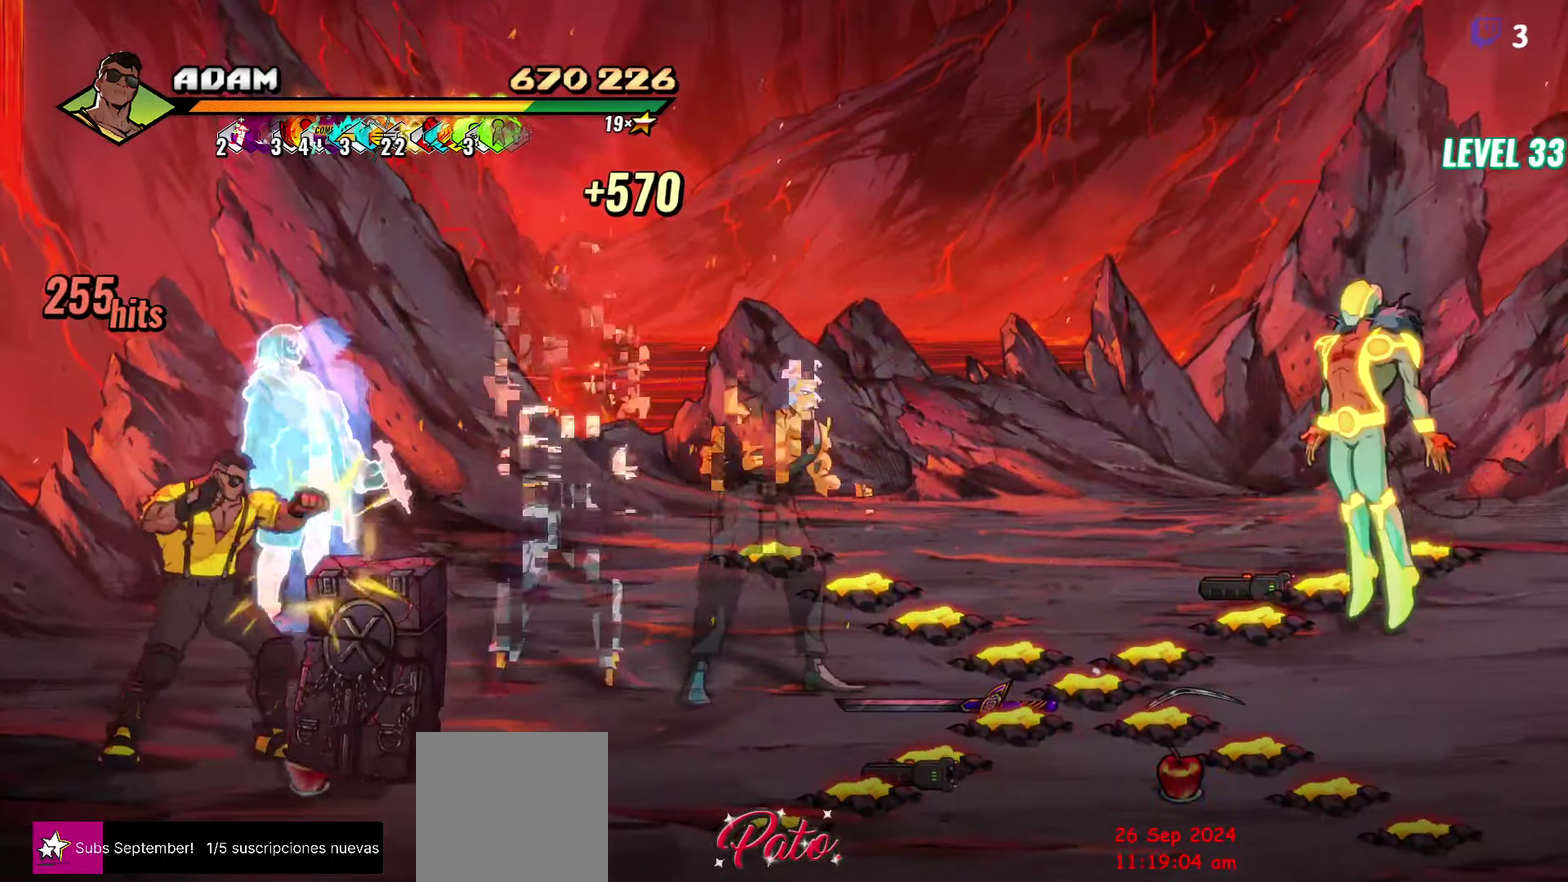
{"buttons": ["DPAD_RIGHT"], "events": [[167, "DPAD_UP", "down"], [434, "DPAD_UP", "up"]]}
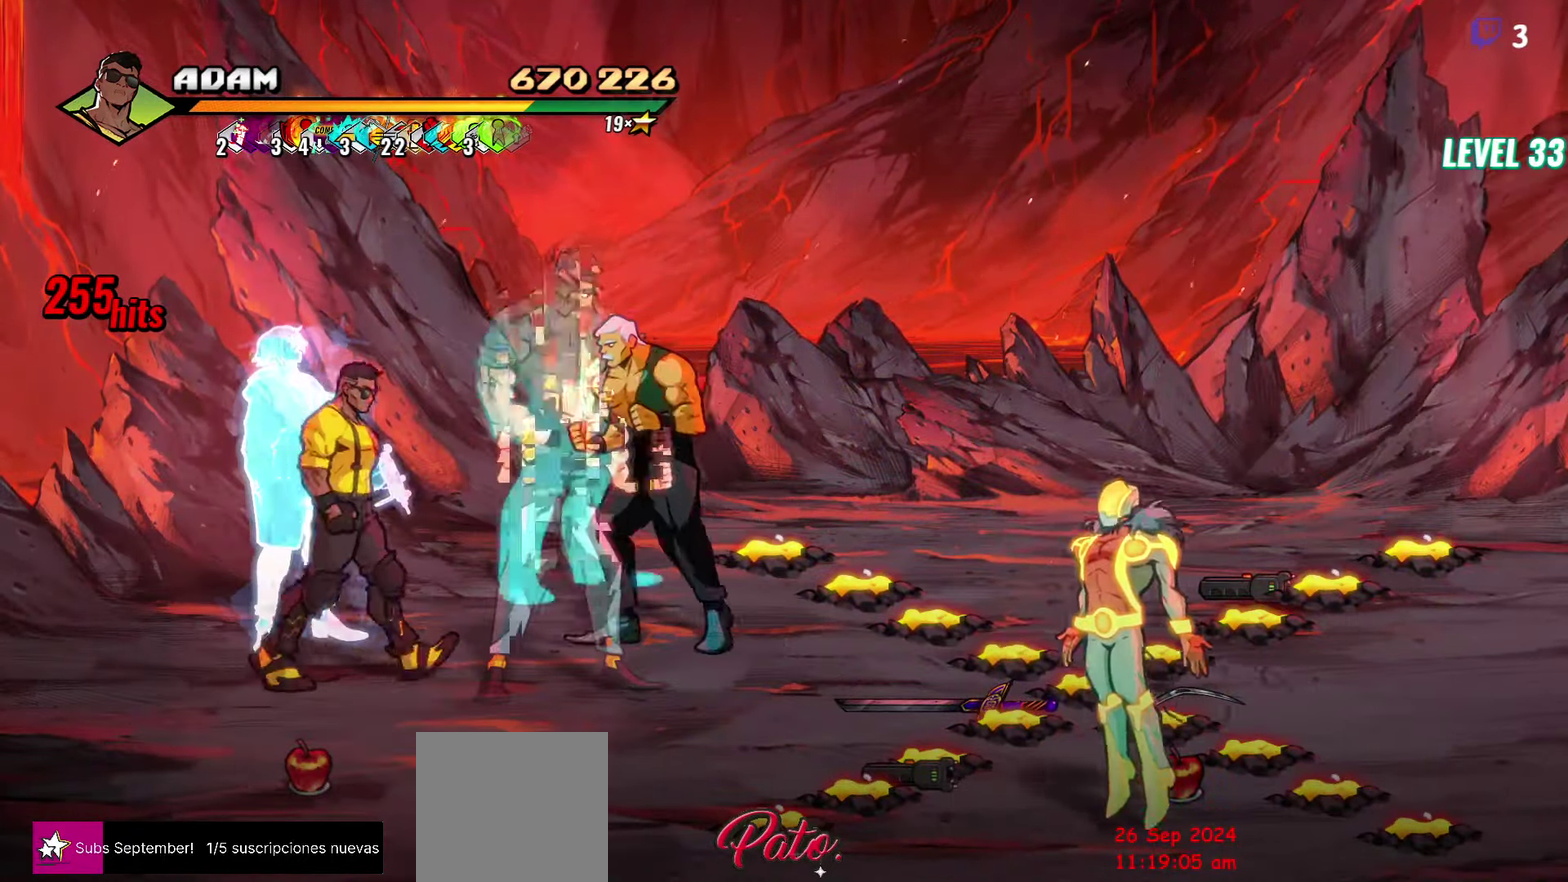
{"buttons": [], "events": [[67, "A", "down"], [117, "L1", "down"], [150, "A", "up"], [267, "L1", "up"], [300, "DPAD_RIGHT", "up"]]}
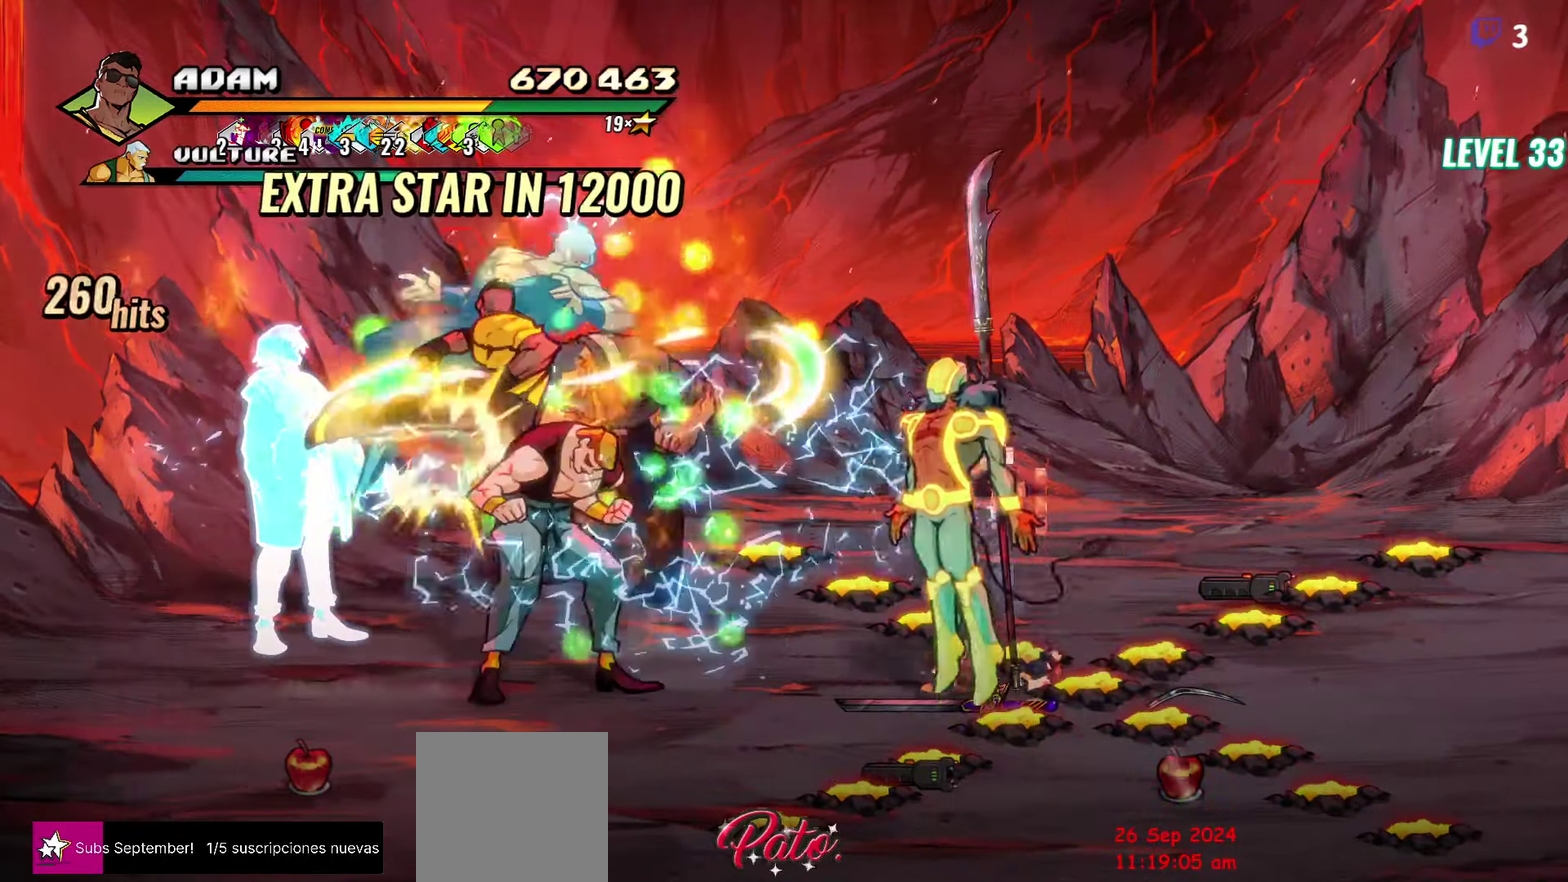
{"buttons": [], "events": [[284, "Y", "down"], [384, "Y", "up"]]}
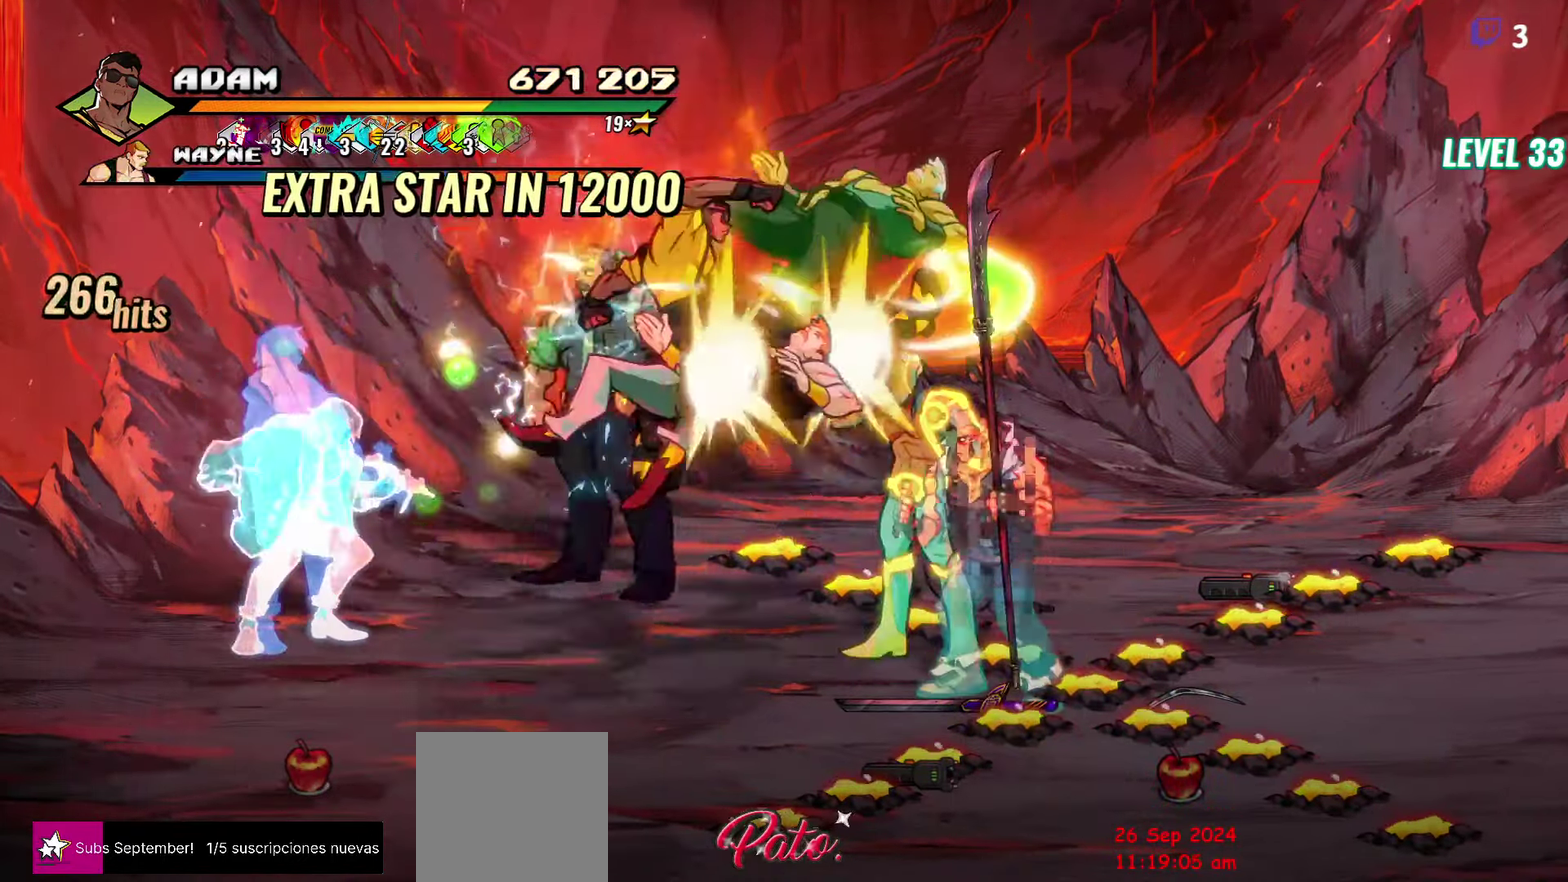
{"buttons": ["Y", "DPAD_RIGHT"], "events": [[100, "DPAD_RIGHT", "down"], [150, "DPAD_RIGHT", "up"], [283, "DPAD_RIGHT", "down"], [333, "DPAD_RIGHT", "up"], [383, "DPAD_RIGHT", "down"], [433, "Y", "down"]]}
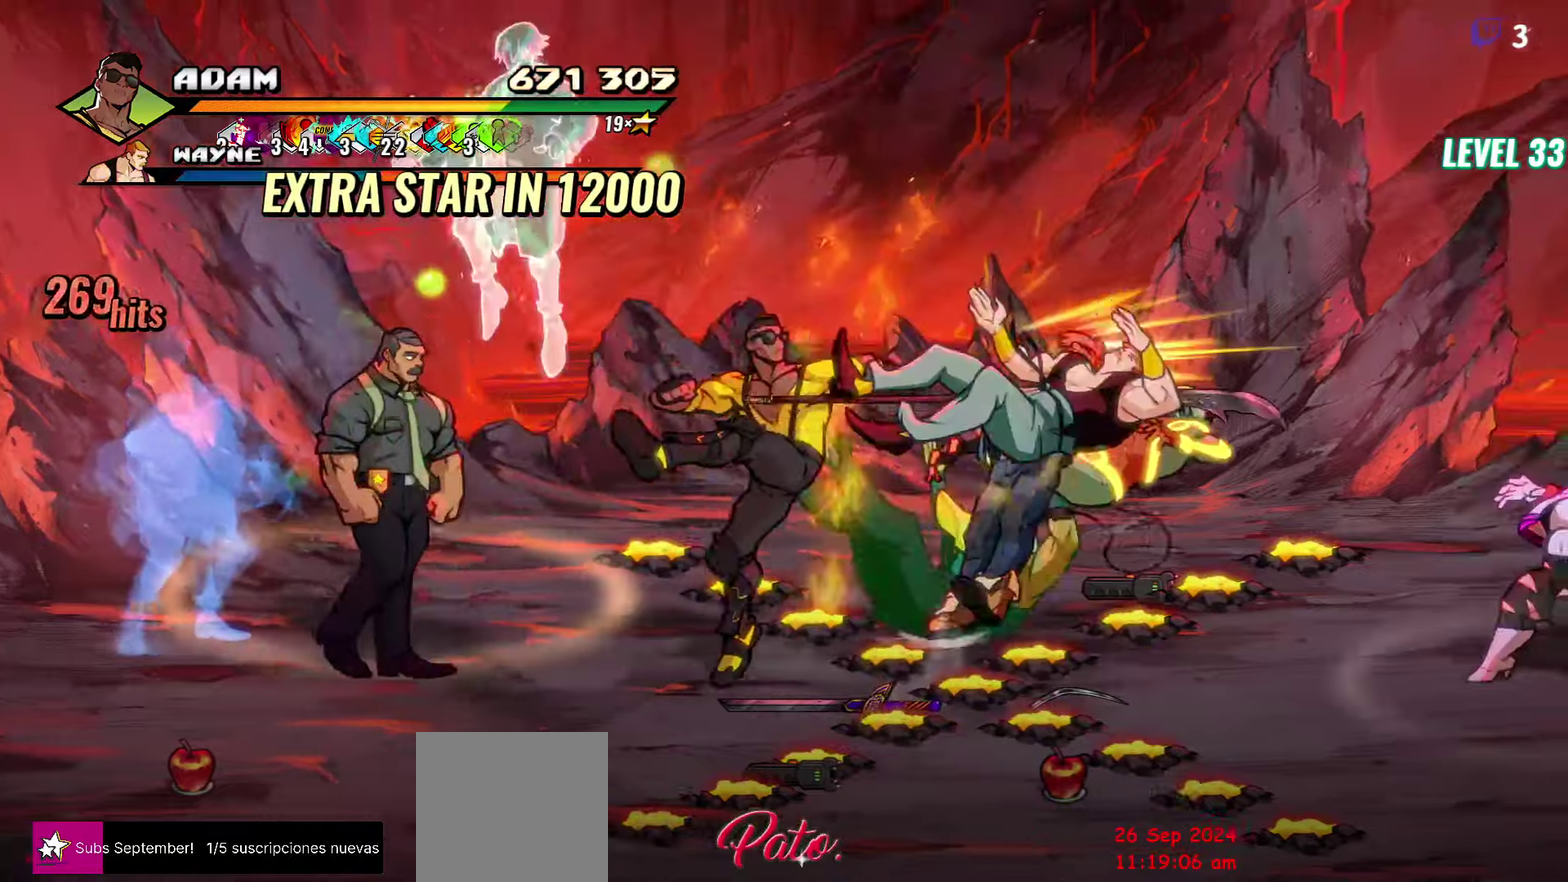
{"buttons": ["L1"], "events": [[16, "Y", "up"], [100, "Y", "down"], [133, "DPAD_RIGHT", "up"], [200, "Y", "up"], [433, "L1", "down"]]}
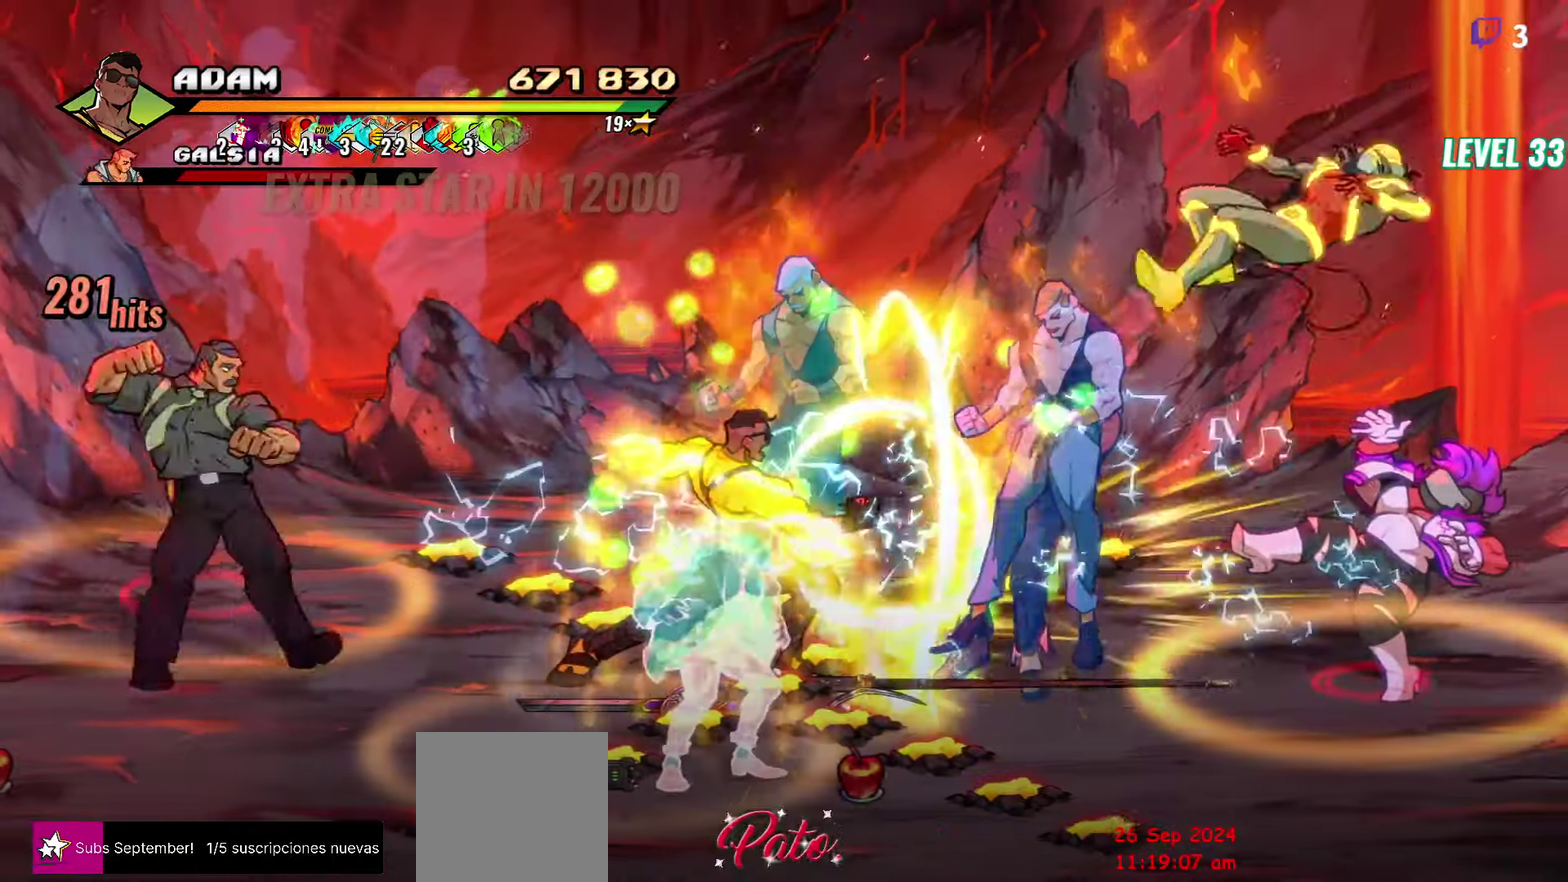
{"buttons": [], "events": [[50, "L1", "up"], [100, "L1", "down"], [166, "L1", "up"], [233, "R2", "down"], [450, "R2", "up"]]}